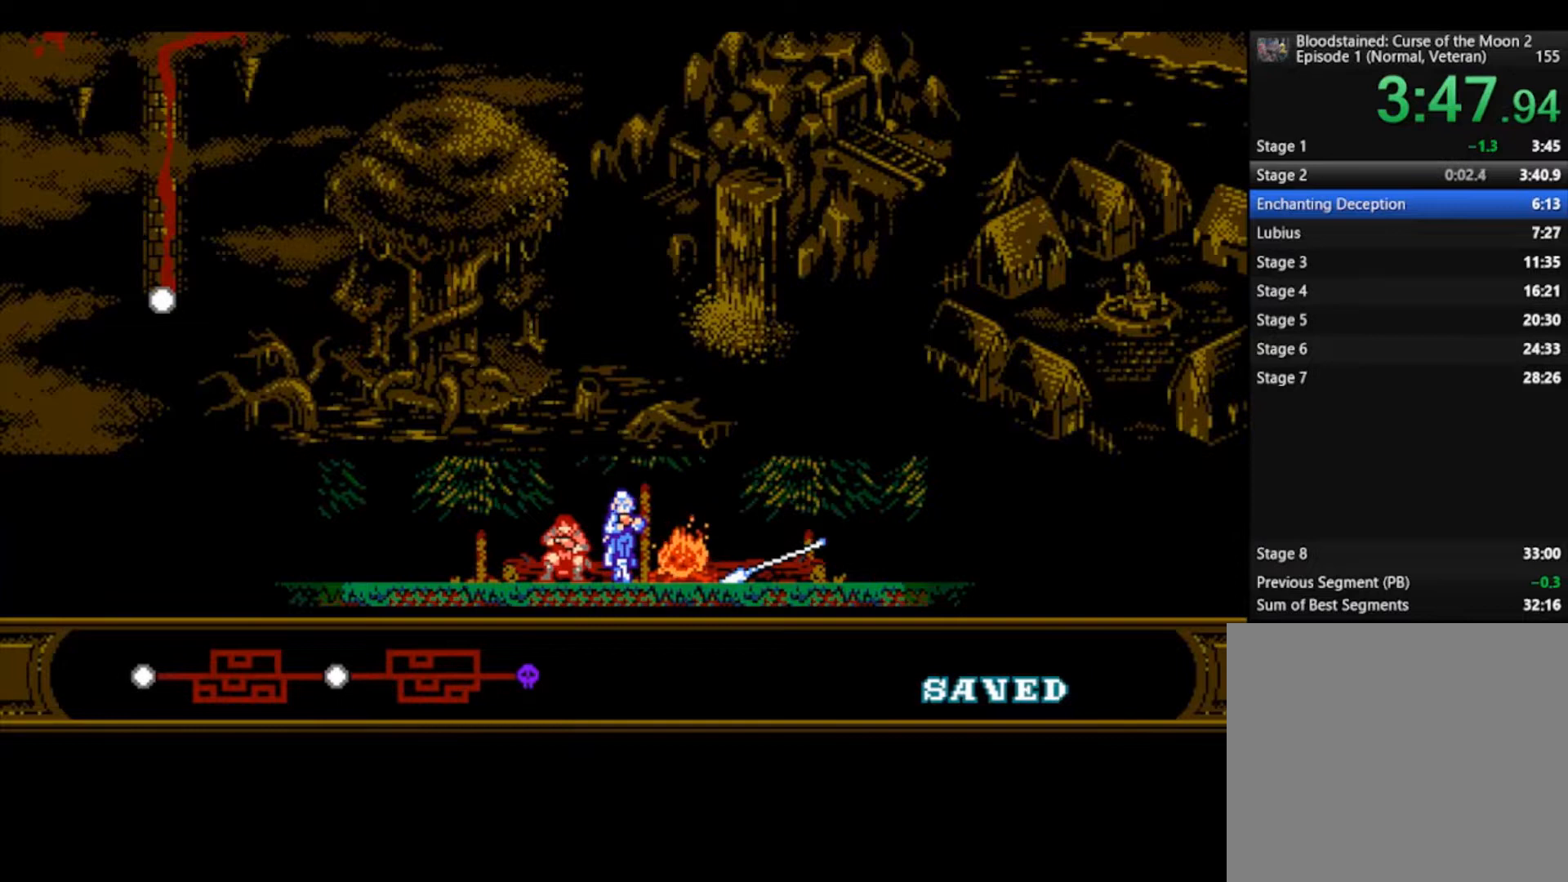
Gameplay with a controller (PlayStation layout); each line is a JSON object with the inputs held at the frame after it. "events" lists button and stick changes between this image and that frame as [ms after this image, input, new state], when the widget could be followed in between.
{"buttons": [], "left_stick": "right", "right_stick": "center", "events": []}
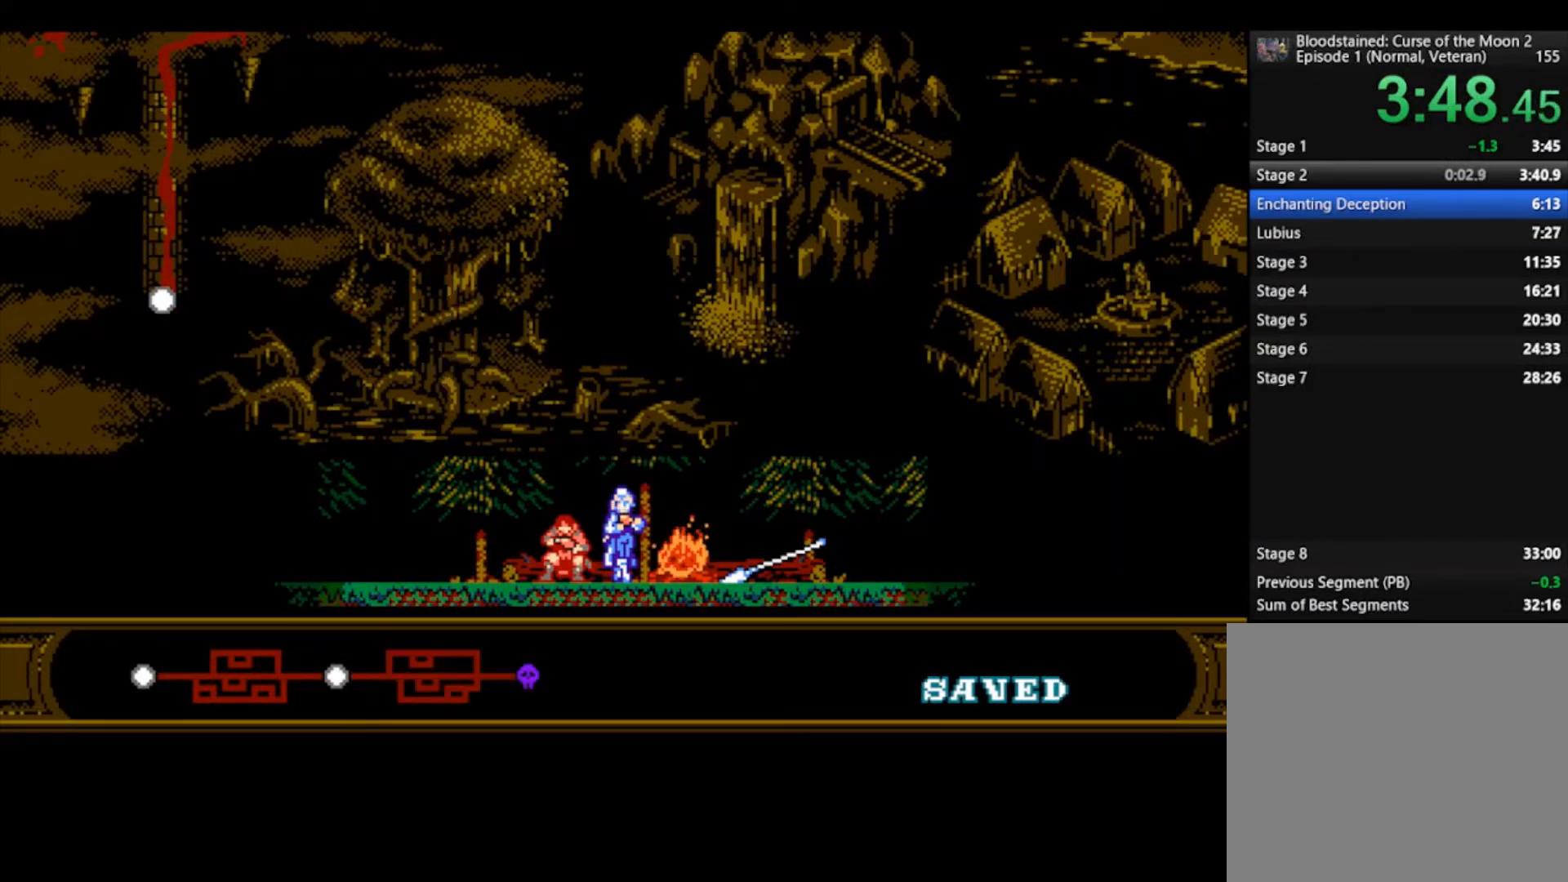
{"buttons": [], "left_stick": "right", "right_stick": "center", "events": []}
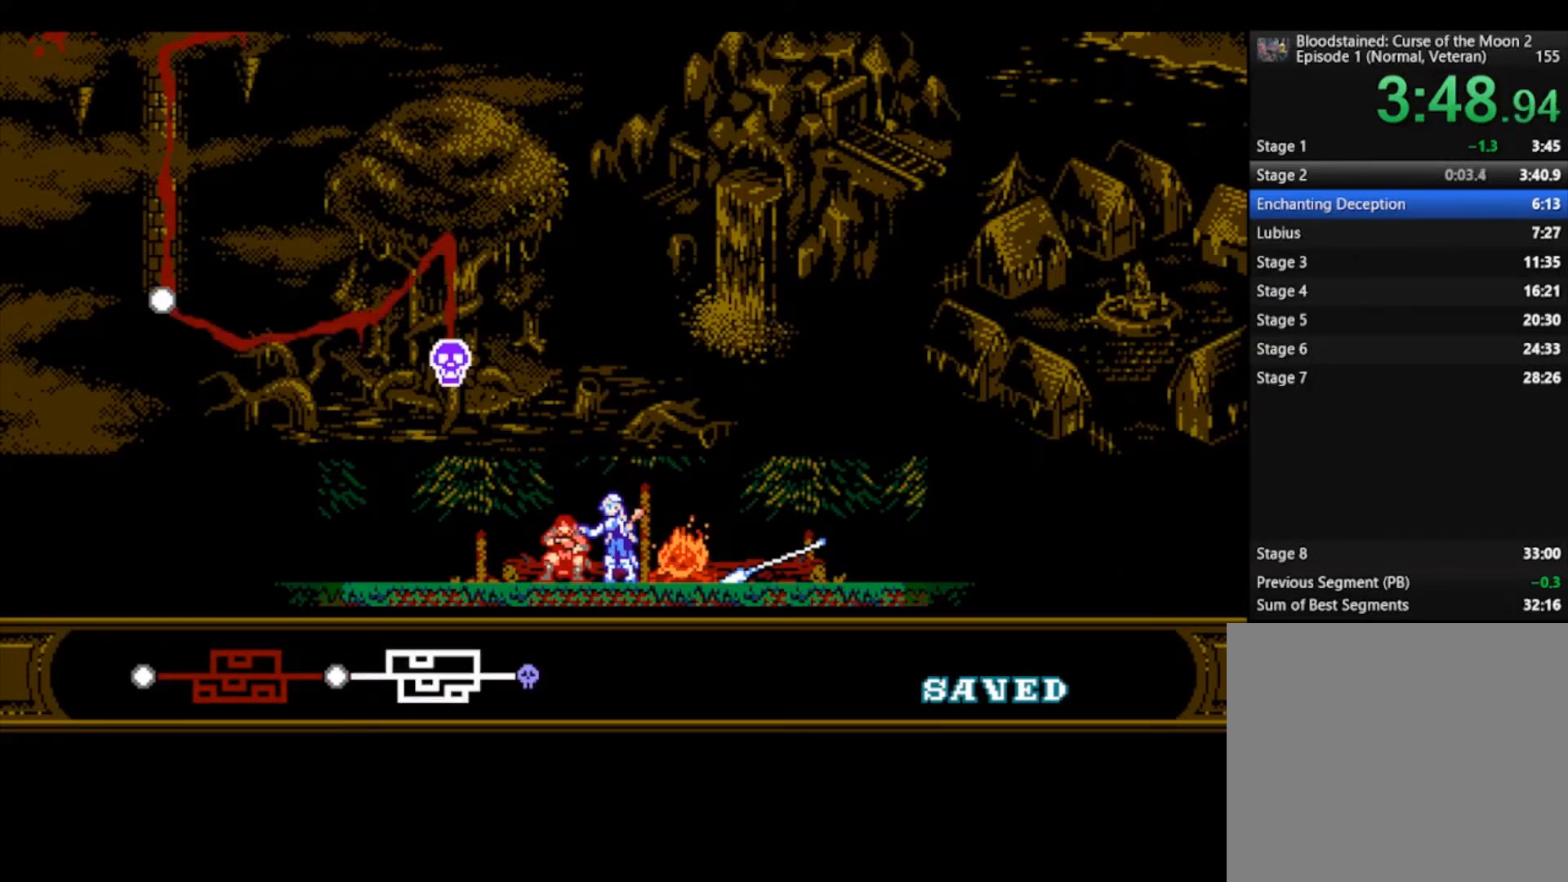
{"buttons": [], "left_stick": "right", "right_stick": "center", "events": []}
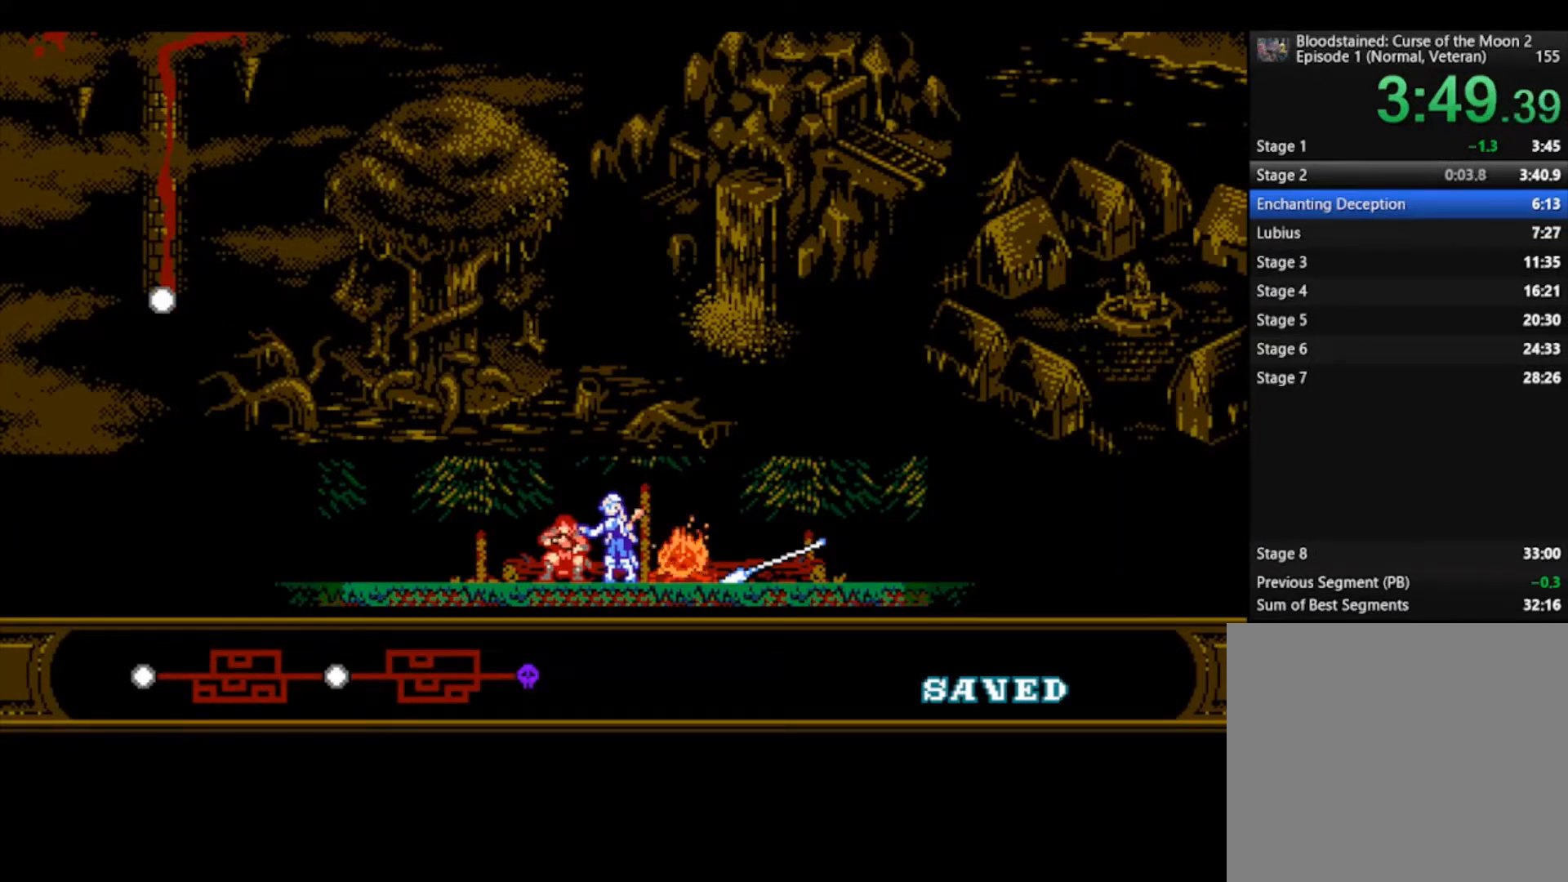
{"buttons": [], "left_stick": "right", "right_stick": "center", "events": []}
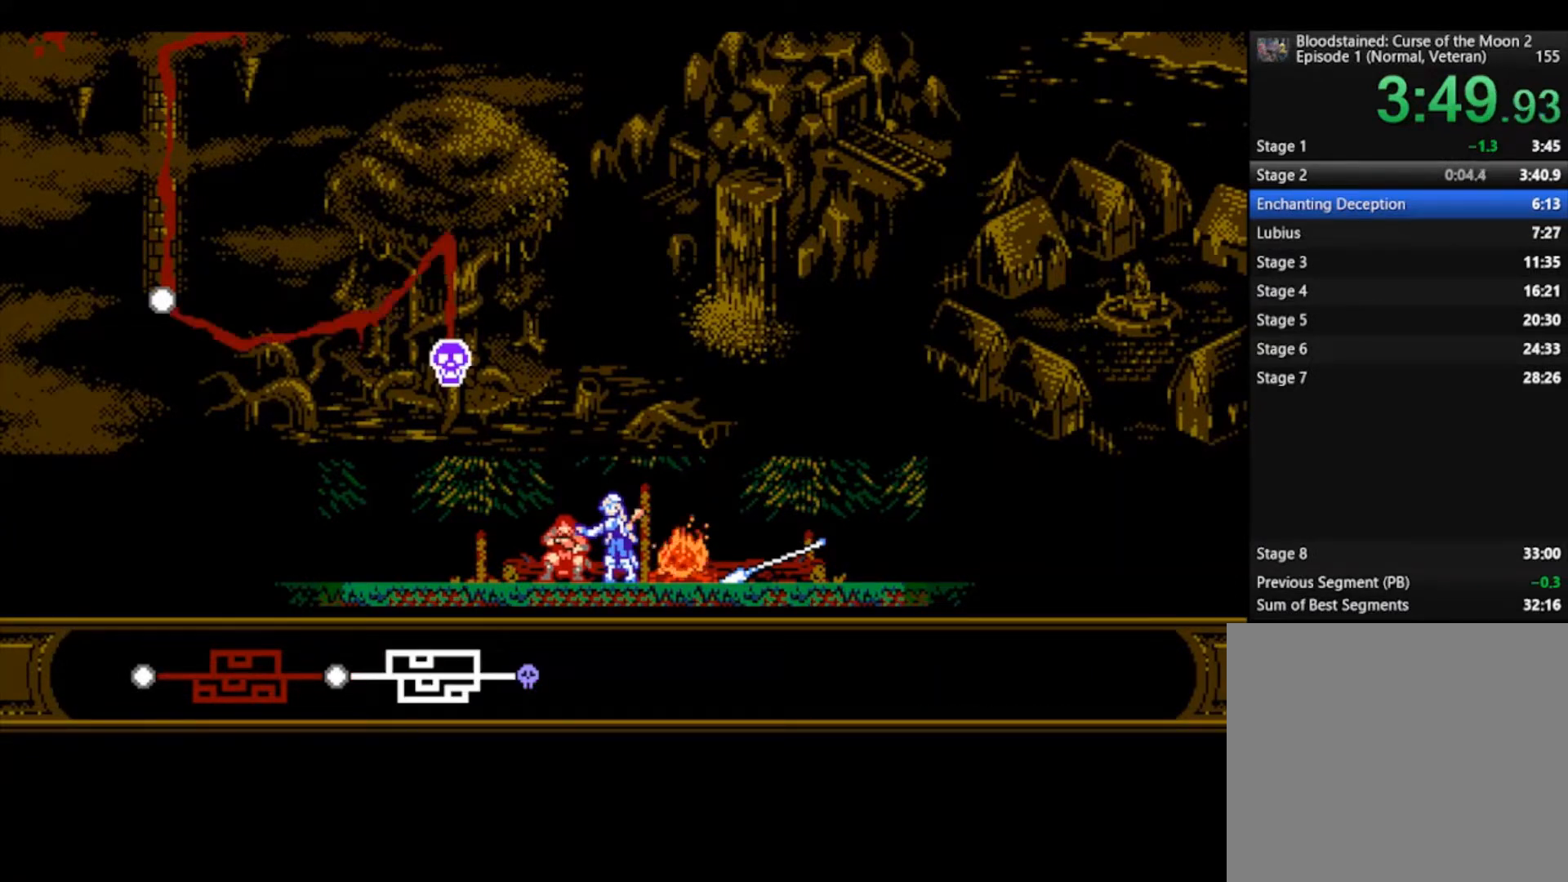
{"buttons": [], "left_stick": "right", "right_stick": "center", "events": []}
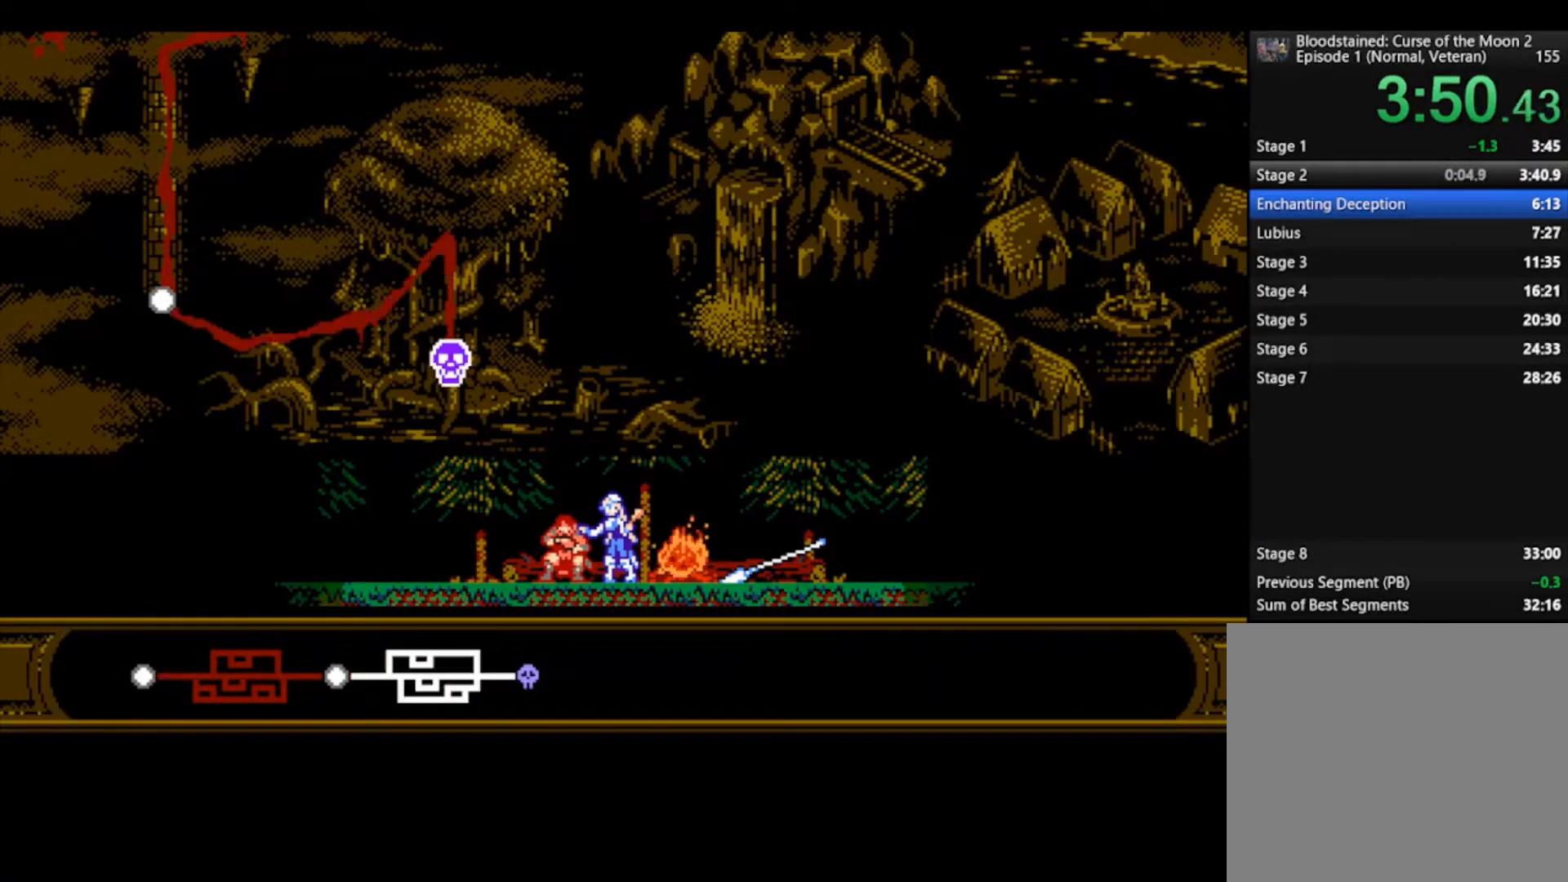
{"buttons": [], "left_stick": "right", "right_stick": "center", "events": []}
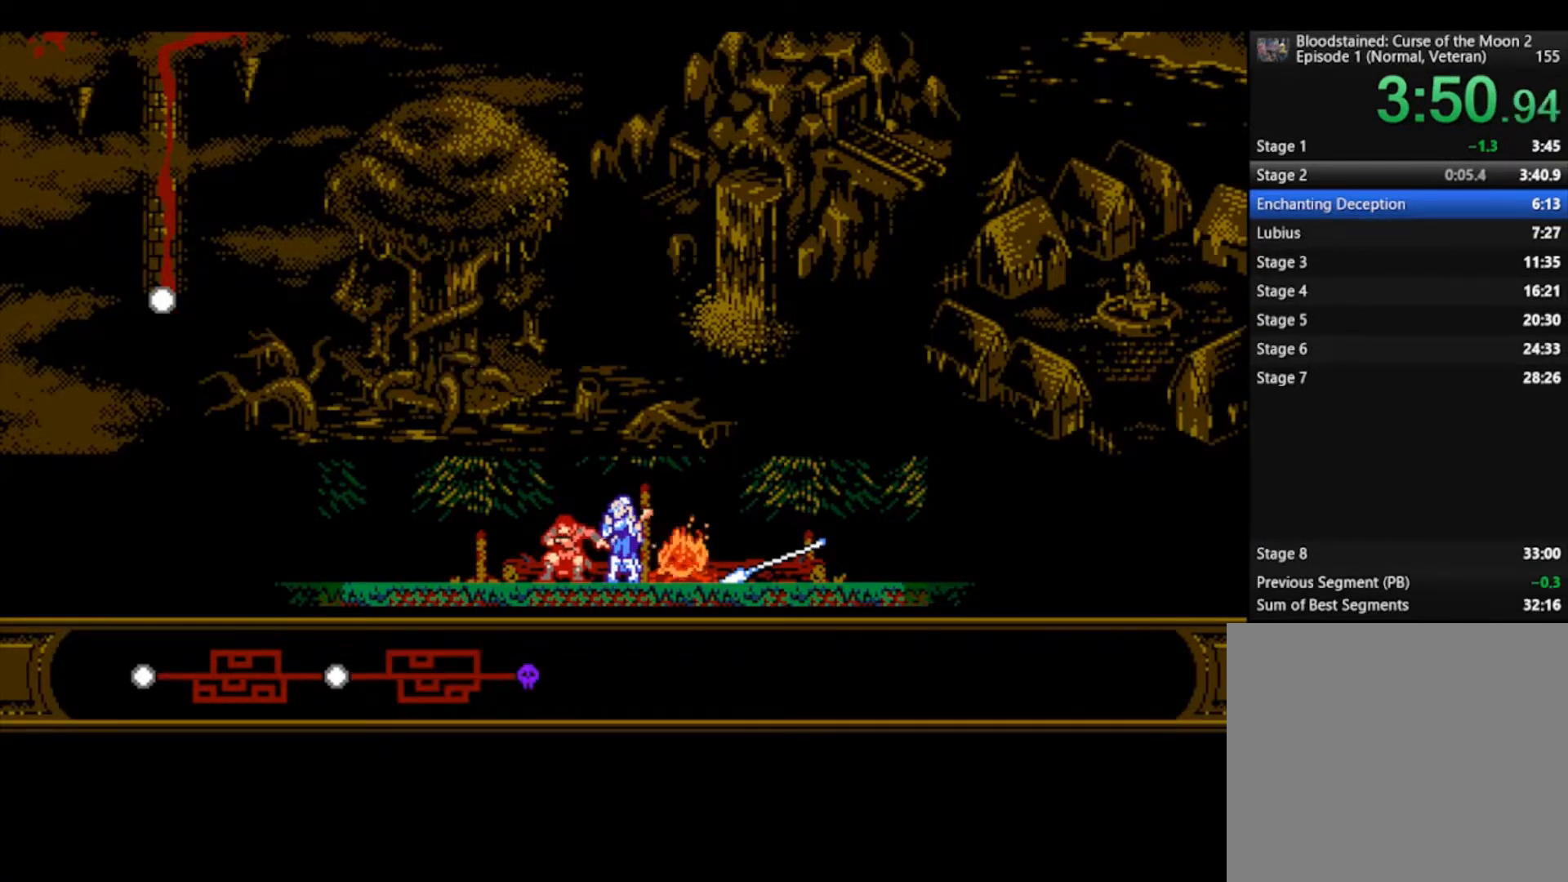
{"buttons": [], "left_stick": "right", "right_stick": "center", "events": []}
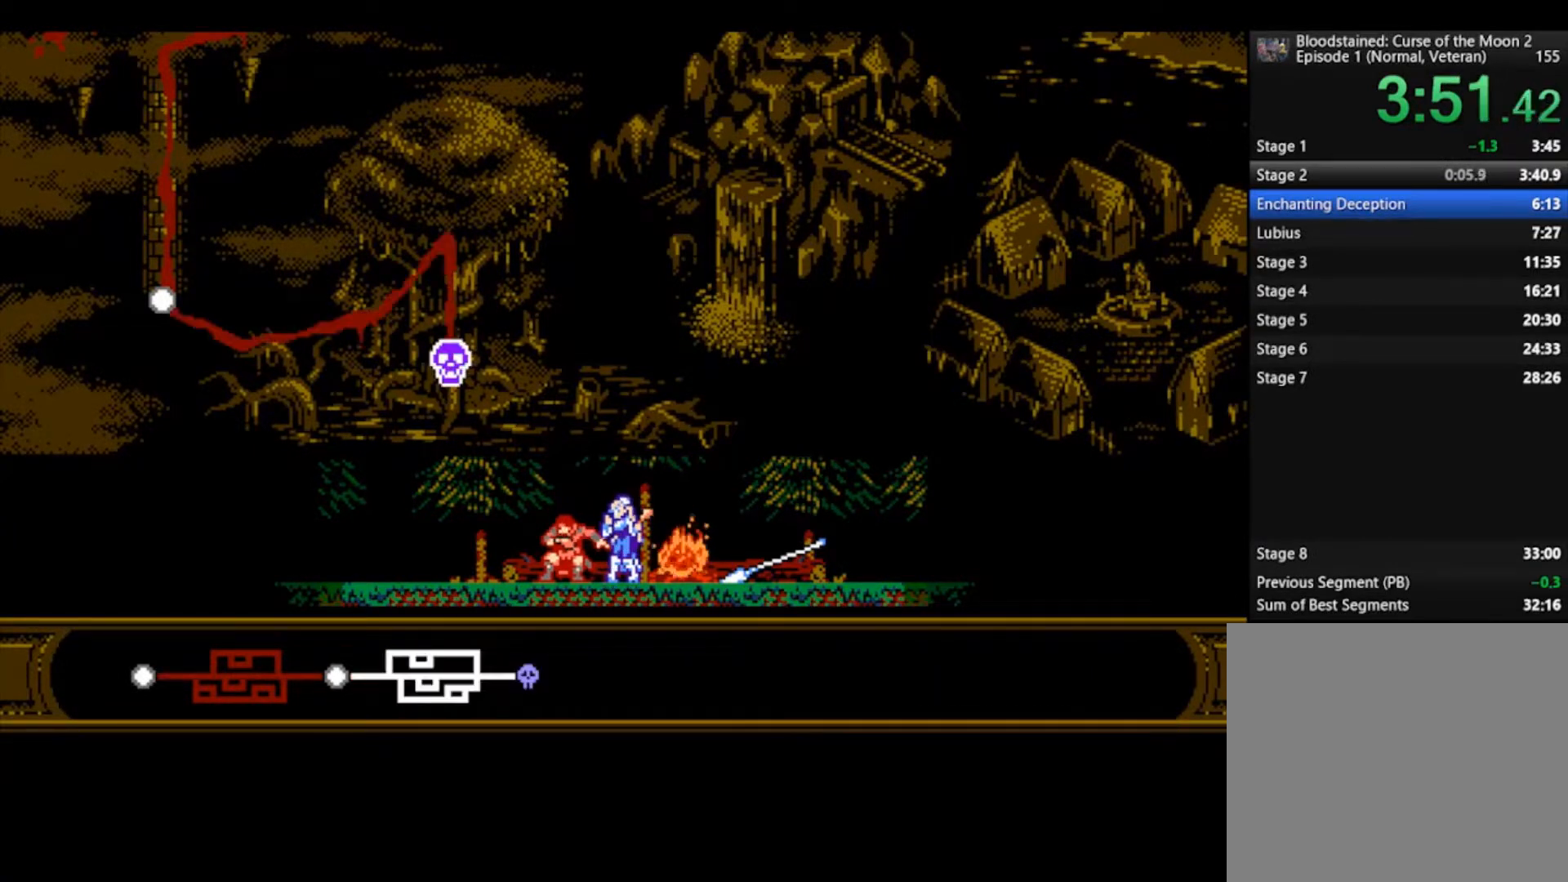
{"buttons": [], "left_stick": "right", "right_stick": "center", "events": []}
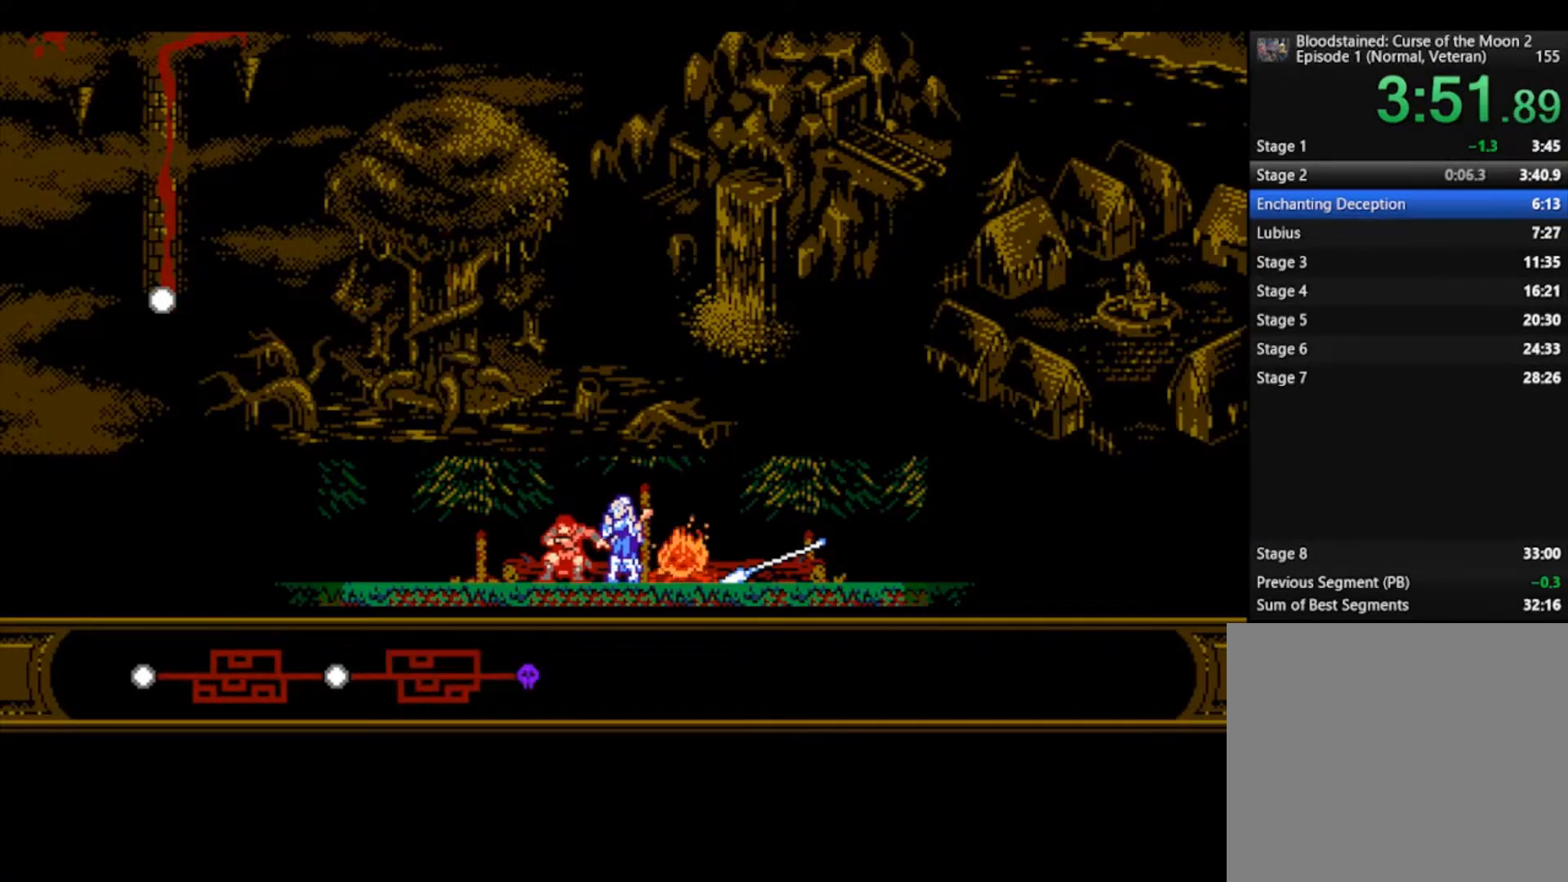
{"buttons": [], "left_stick": "right", "right_stick": "center", "events": []}
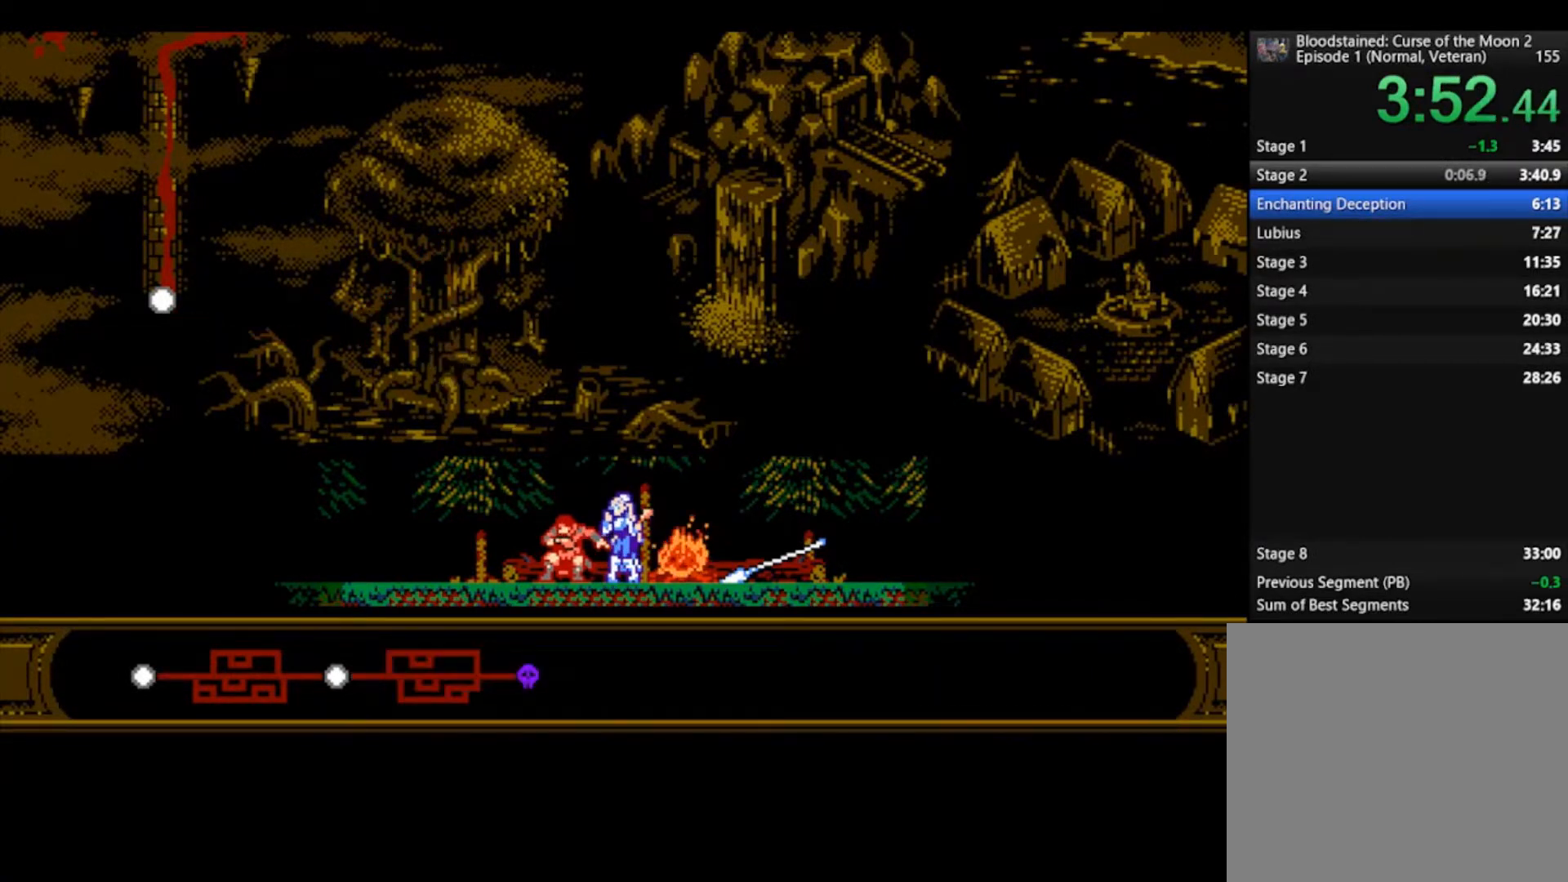
{"buttons": [], "left_stick": "right", "right_stick": "center", "events": []}
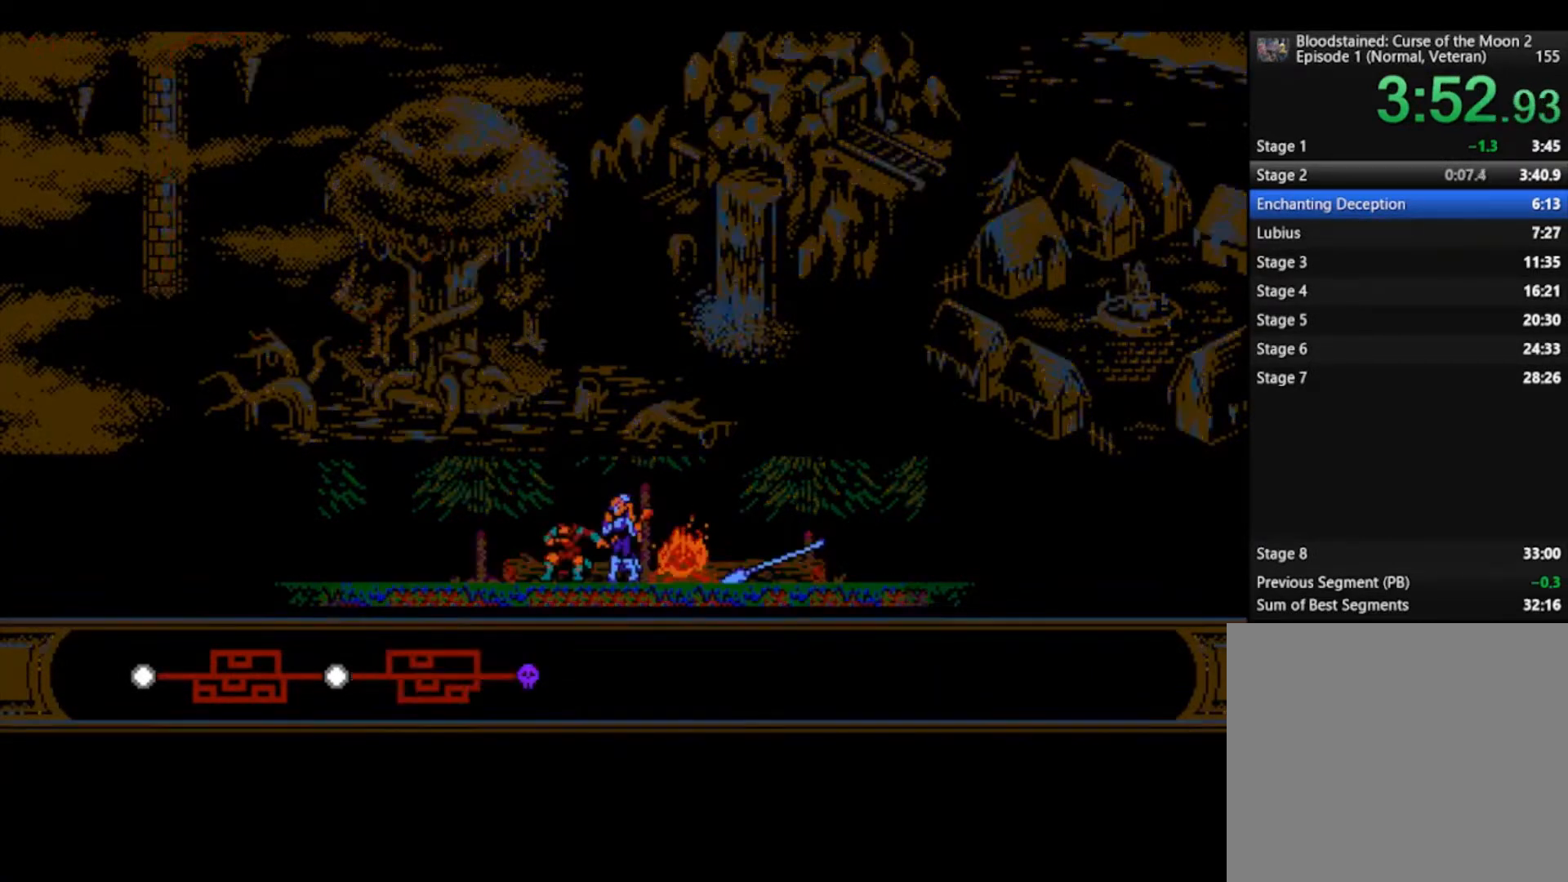
{"buttons": [], "left_stick": "right", "right_stick": "center", "events": []}
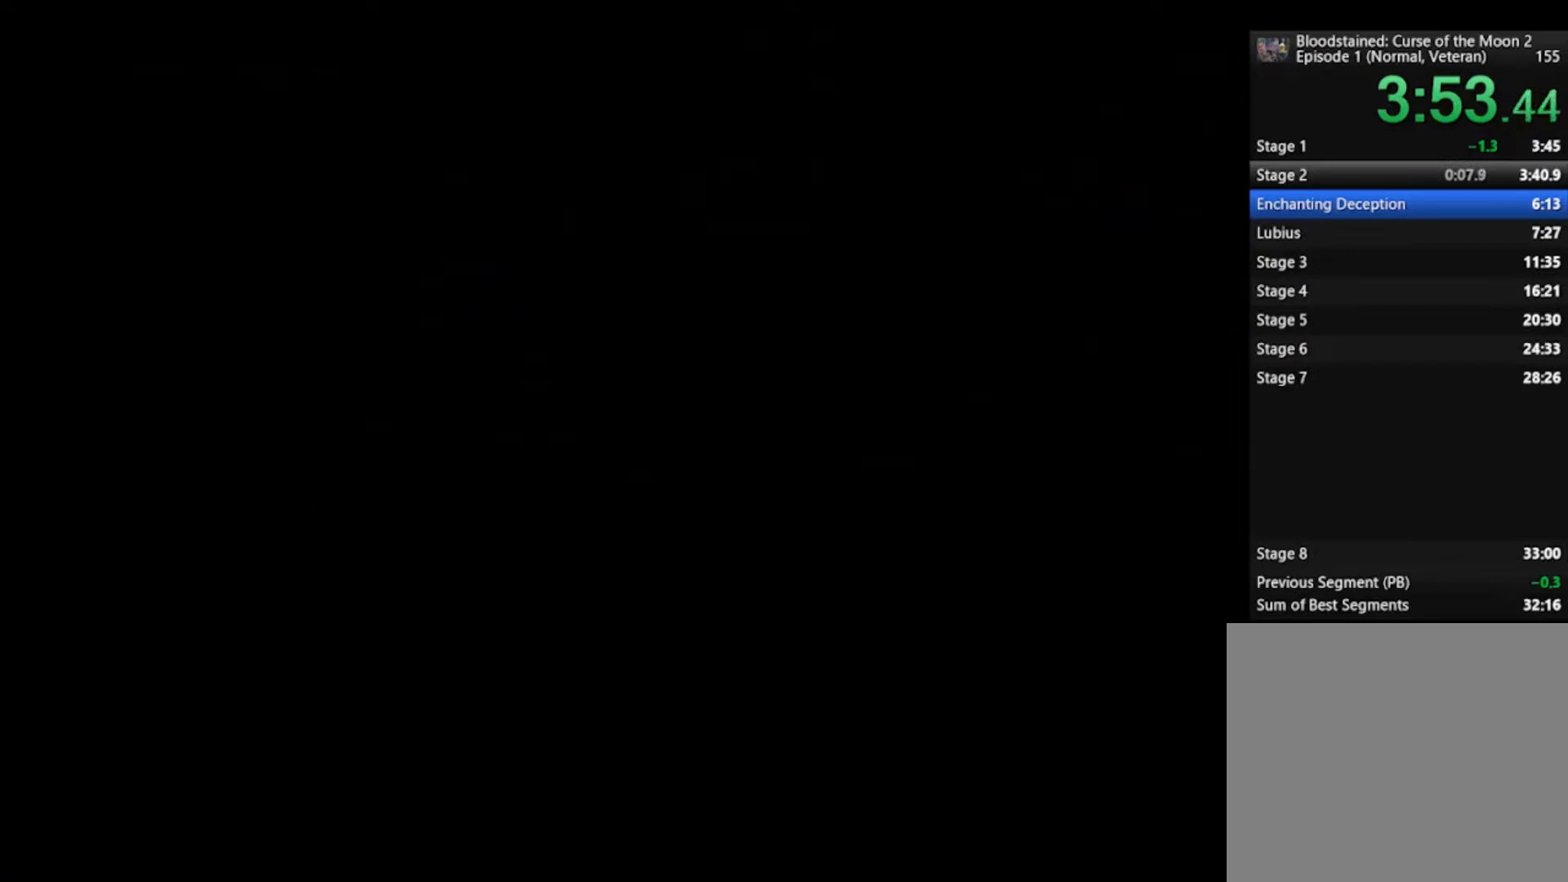
{"buttons": [], "left_stick": "right", "right_stick": "center", "events": []}
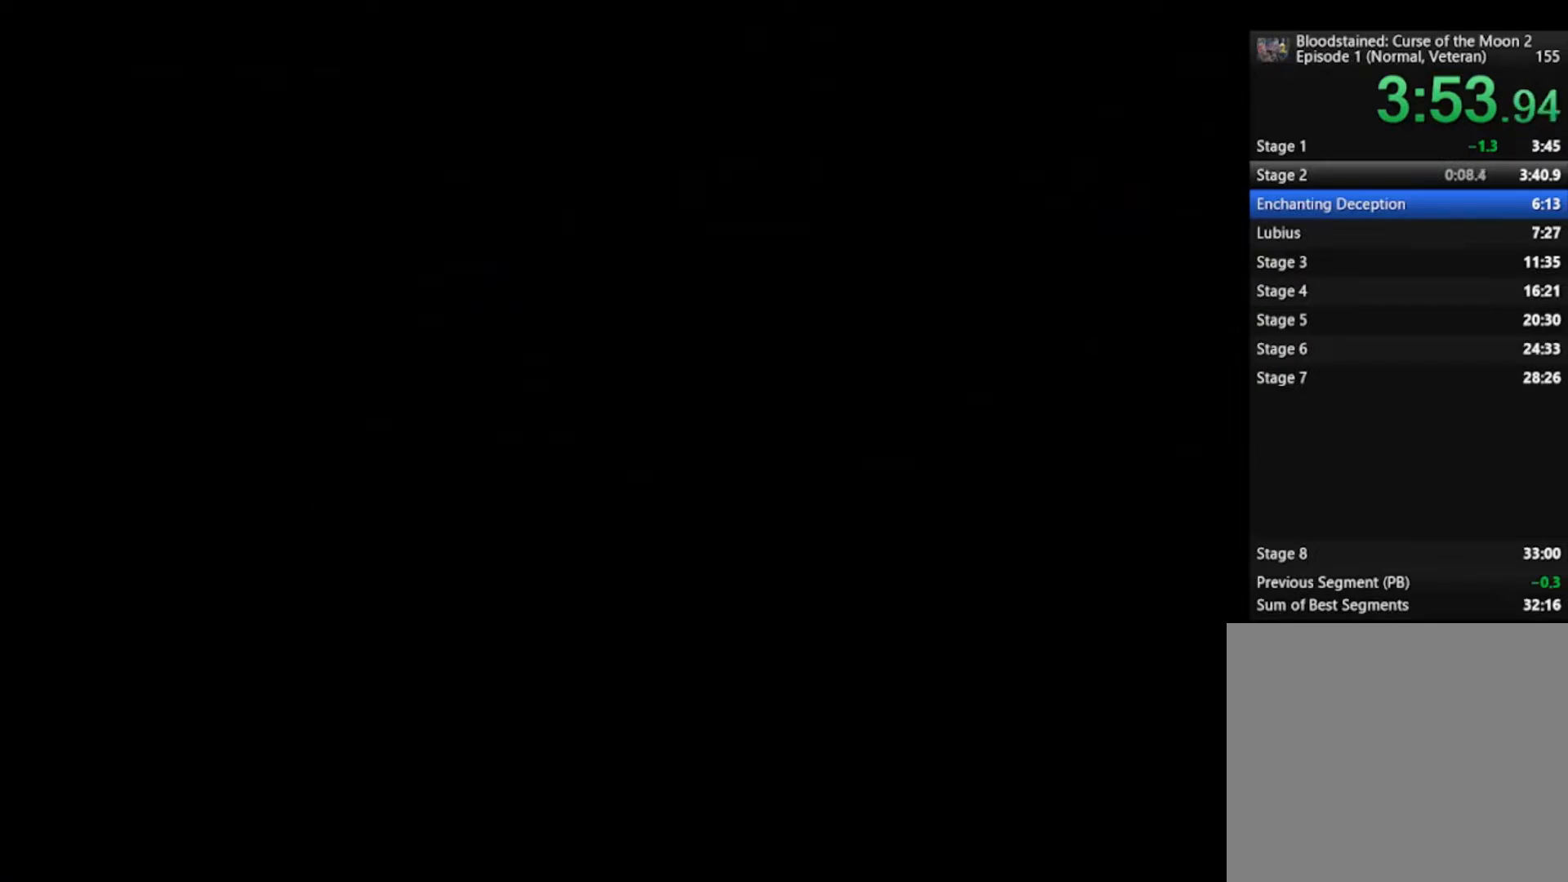
{"buttons": [], "left_stick": "right", "right_stick": "center", "events": []}
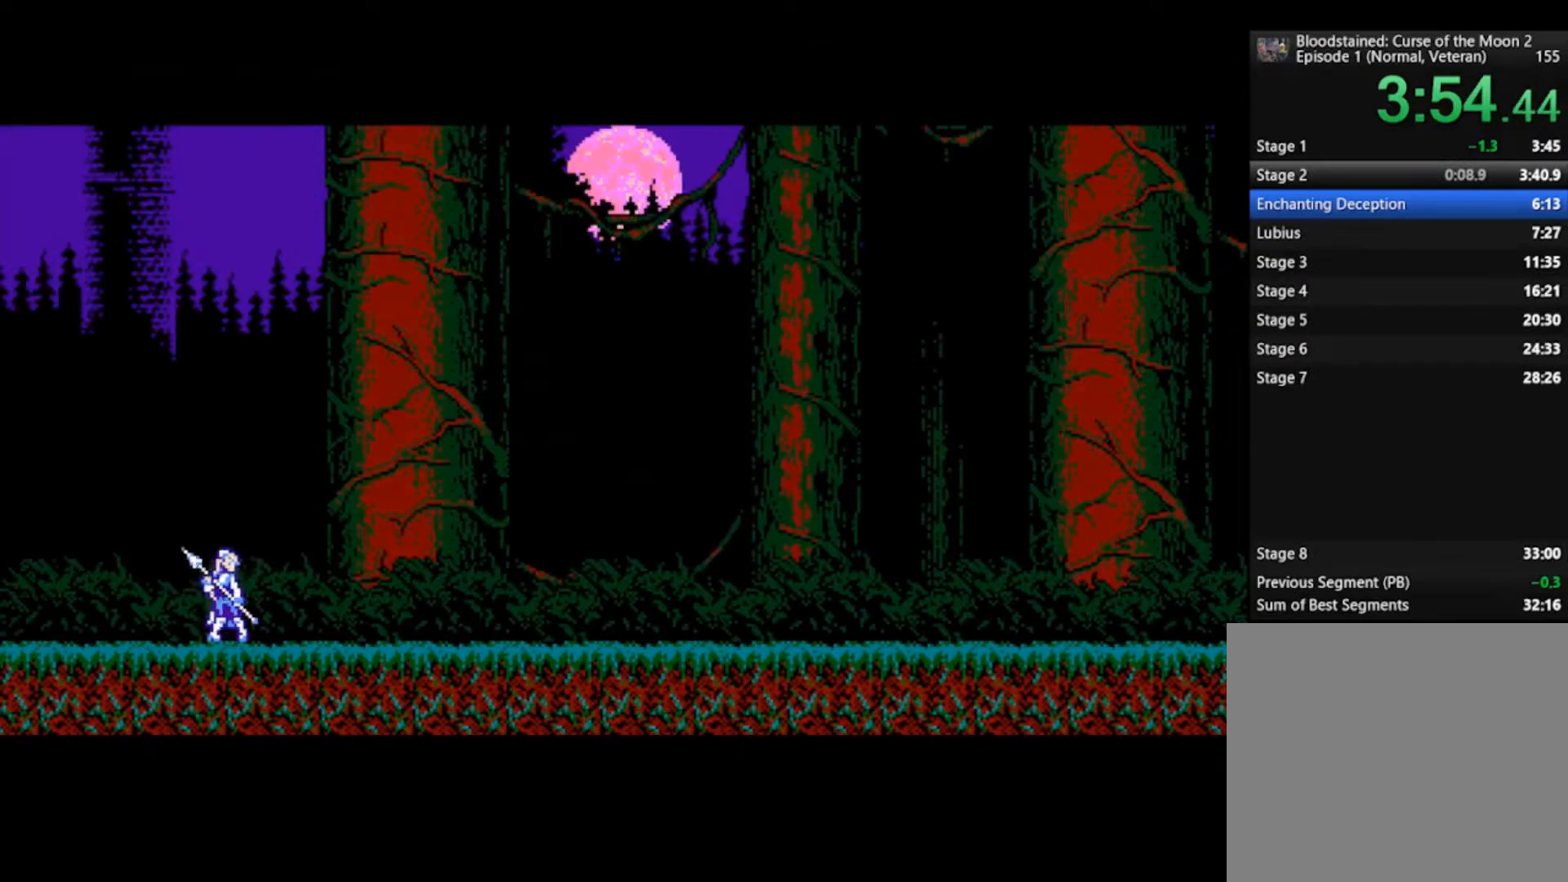
{"buttons": [], "left_stick": "right", "right_stick": "center", "events": []}
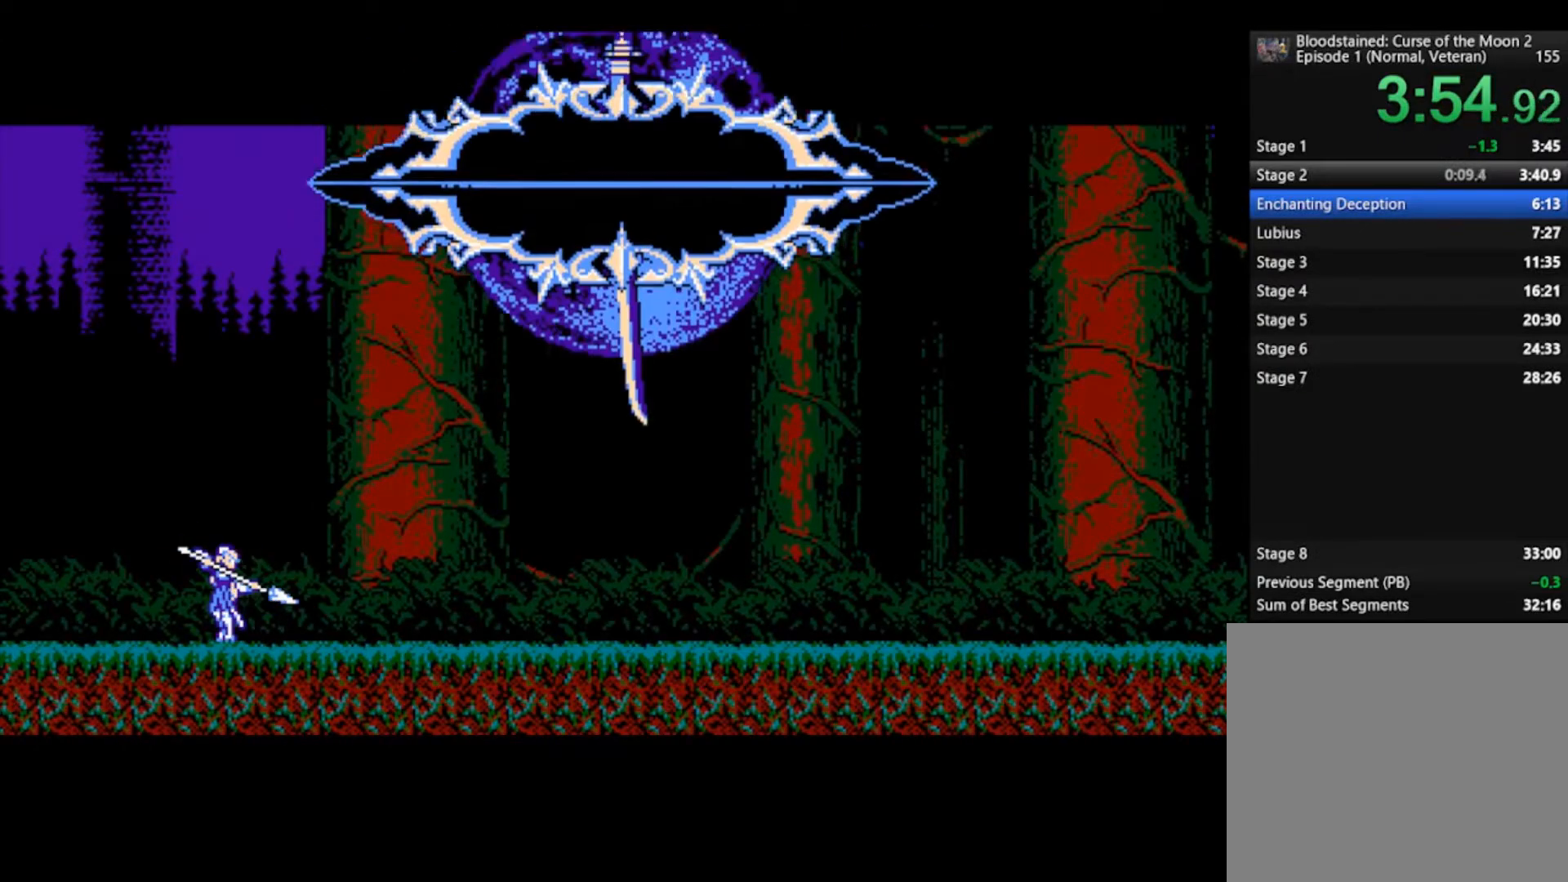
{"buttons": [], "left_stick": "right", "right_stick": "center", "events": []}
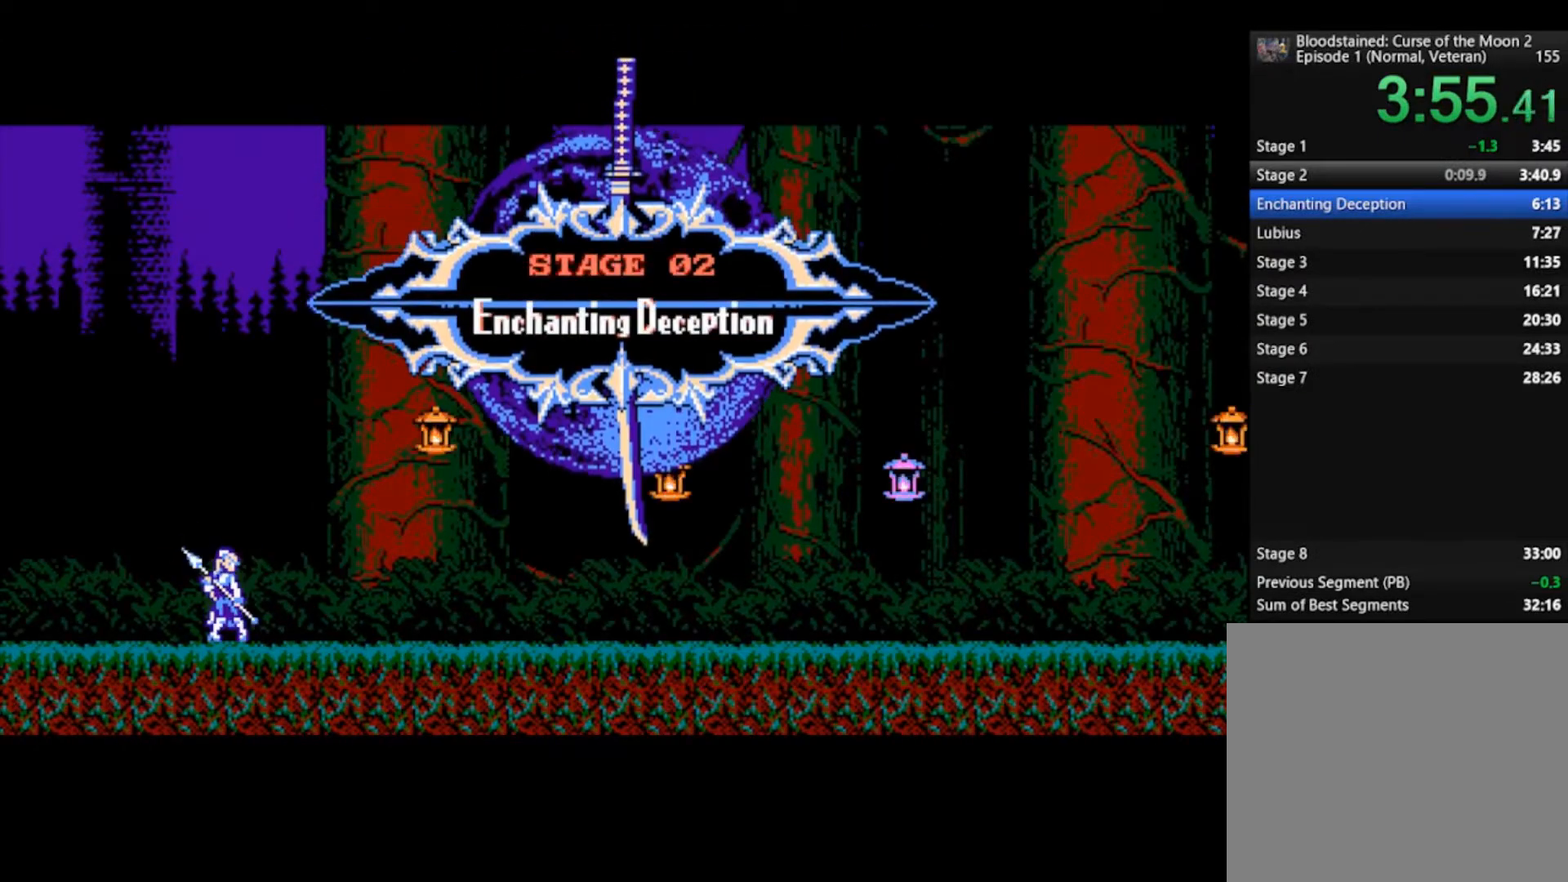
{"buttons": [], "left_stick": "right", "right_stick": "center", "events": []}
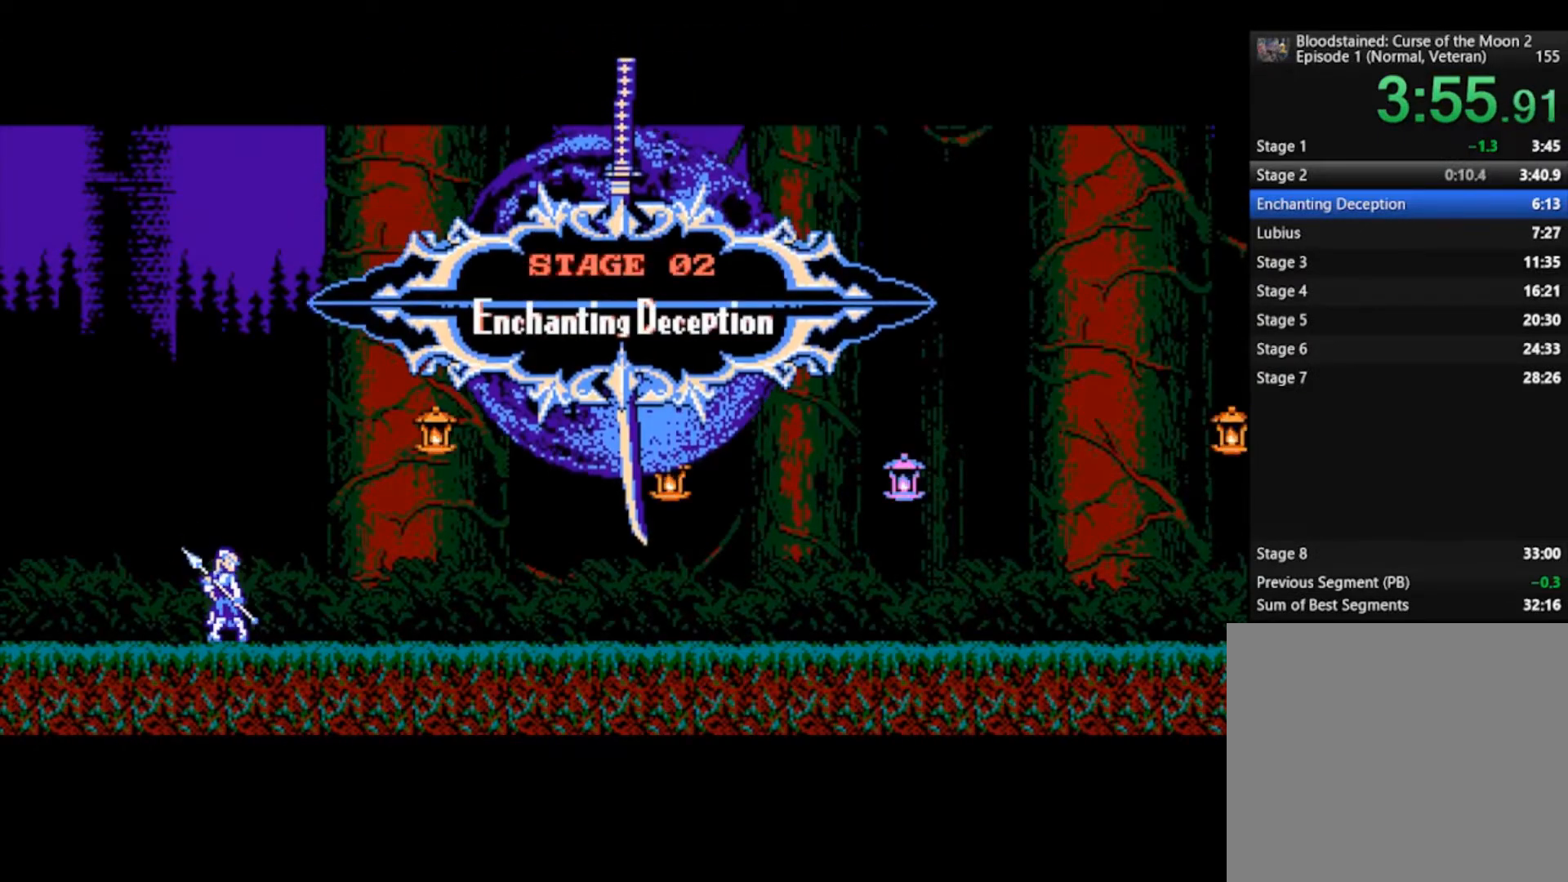
{"buttons": [], "left_stick": "right", "right_stick": "center", "events": []}
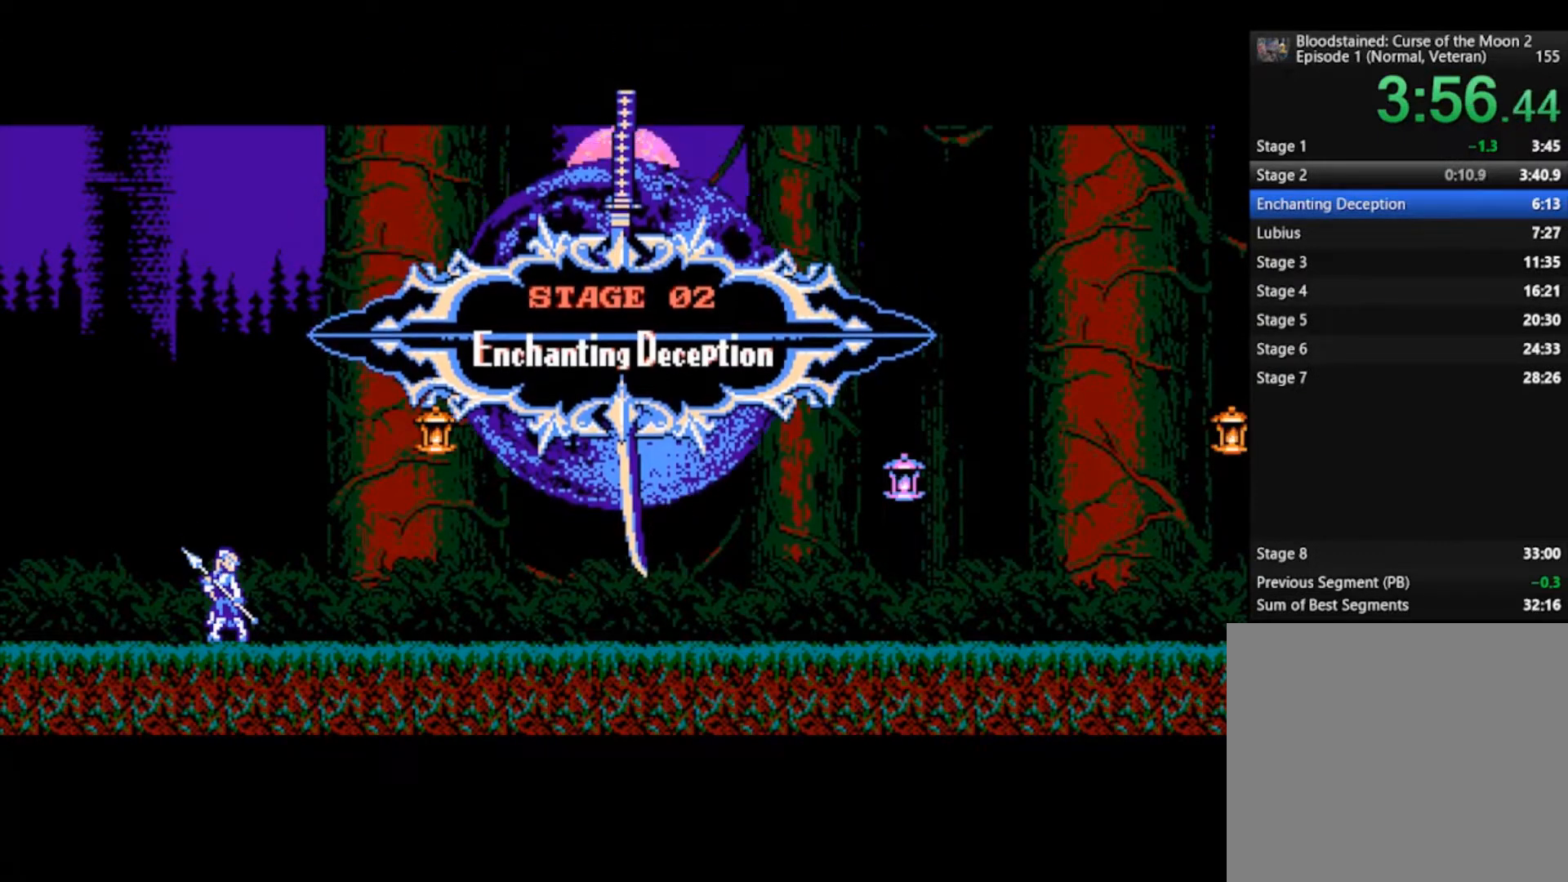
{"buttons": [], "left_stick": "right", "right_stick": "center", "events": []}
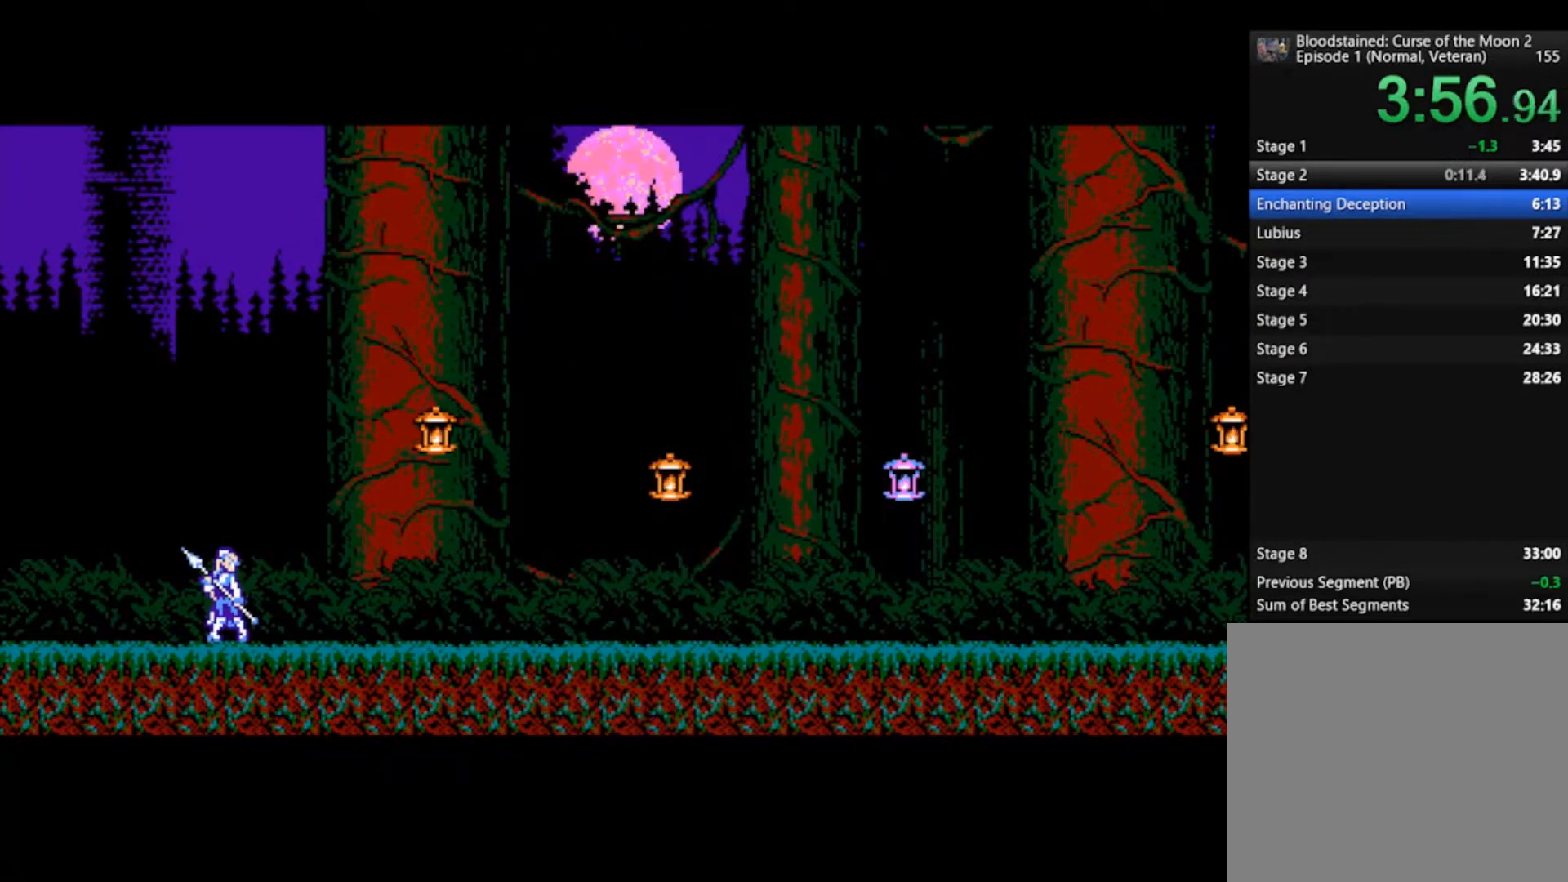
{"buttons": [], "left_stick": "right", "right_stick": "center", "events": [[300, "CROSS", "down"], [367, "SQUARE", "down"], [400, "CROSS", "up"], [500, "SQUARE", "up"]]}
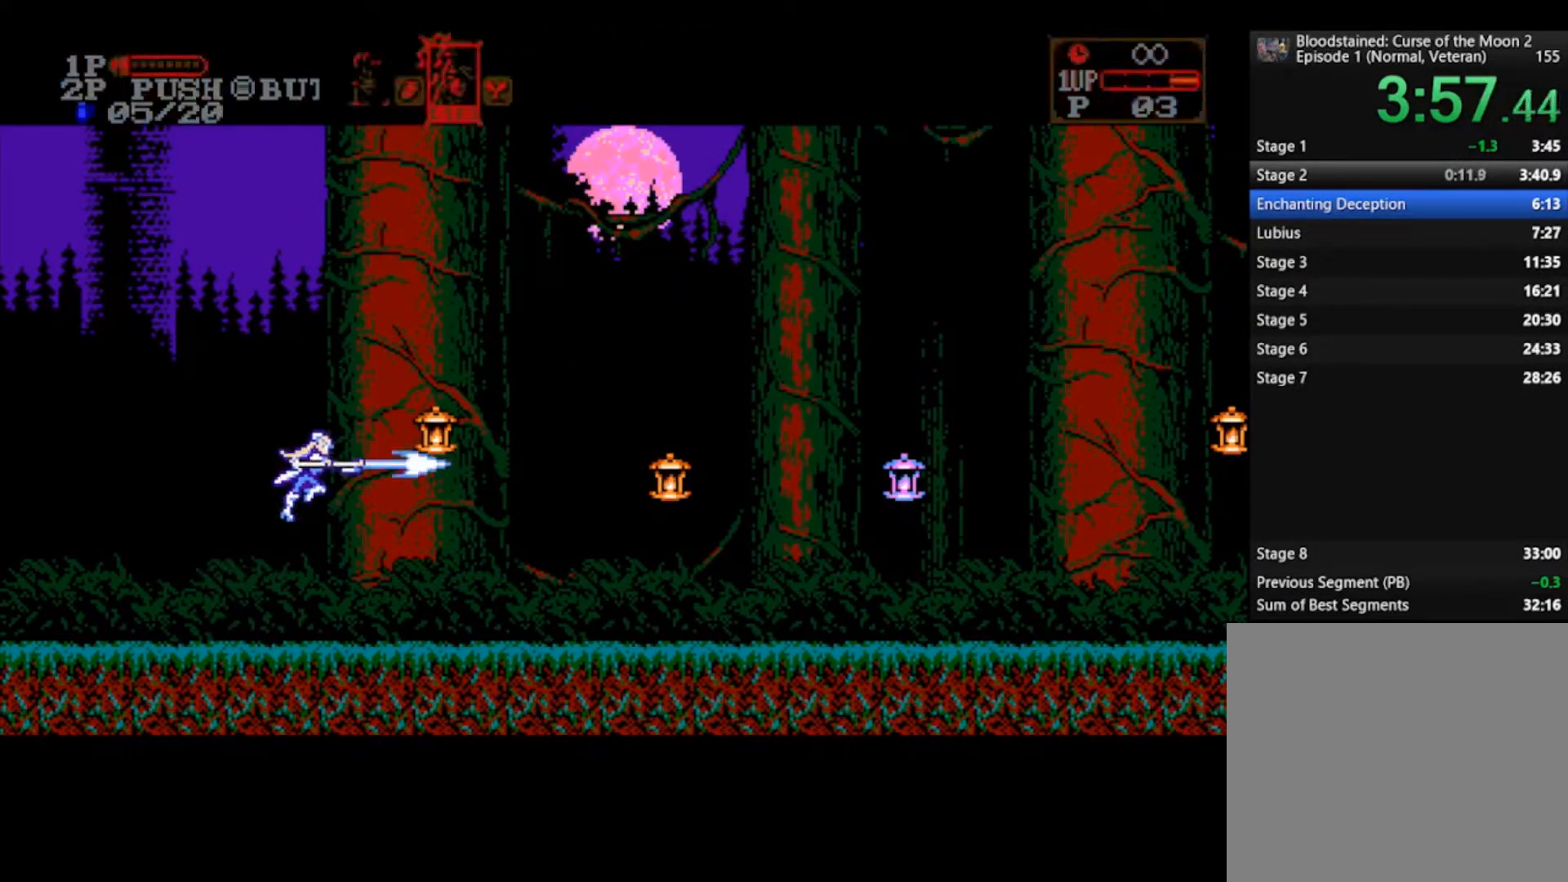
{"buttons": [], "left_stick": "right", "right_stick": "center", "events": []}
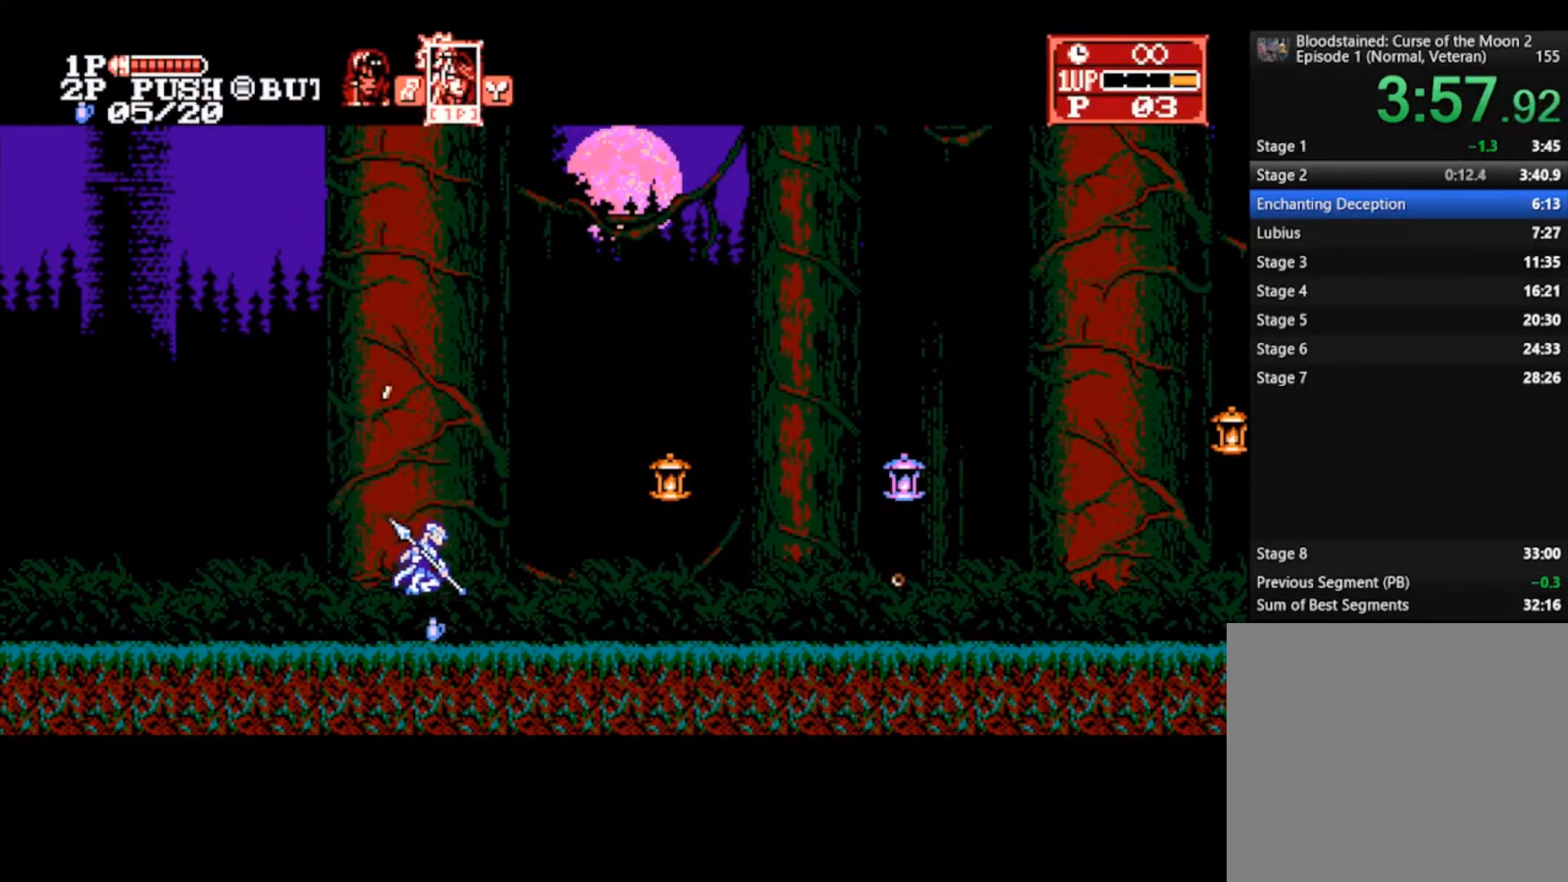
{"buttons": [], "left_stick": "right", "right_stick": "center", "events": [[233, "CROSS", "down"], [267, "SQUARE", "down"], [300, "CROSS", "up"], [400, "SQUARE", "up"]]}
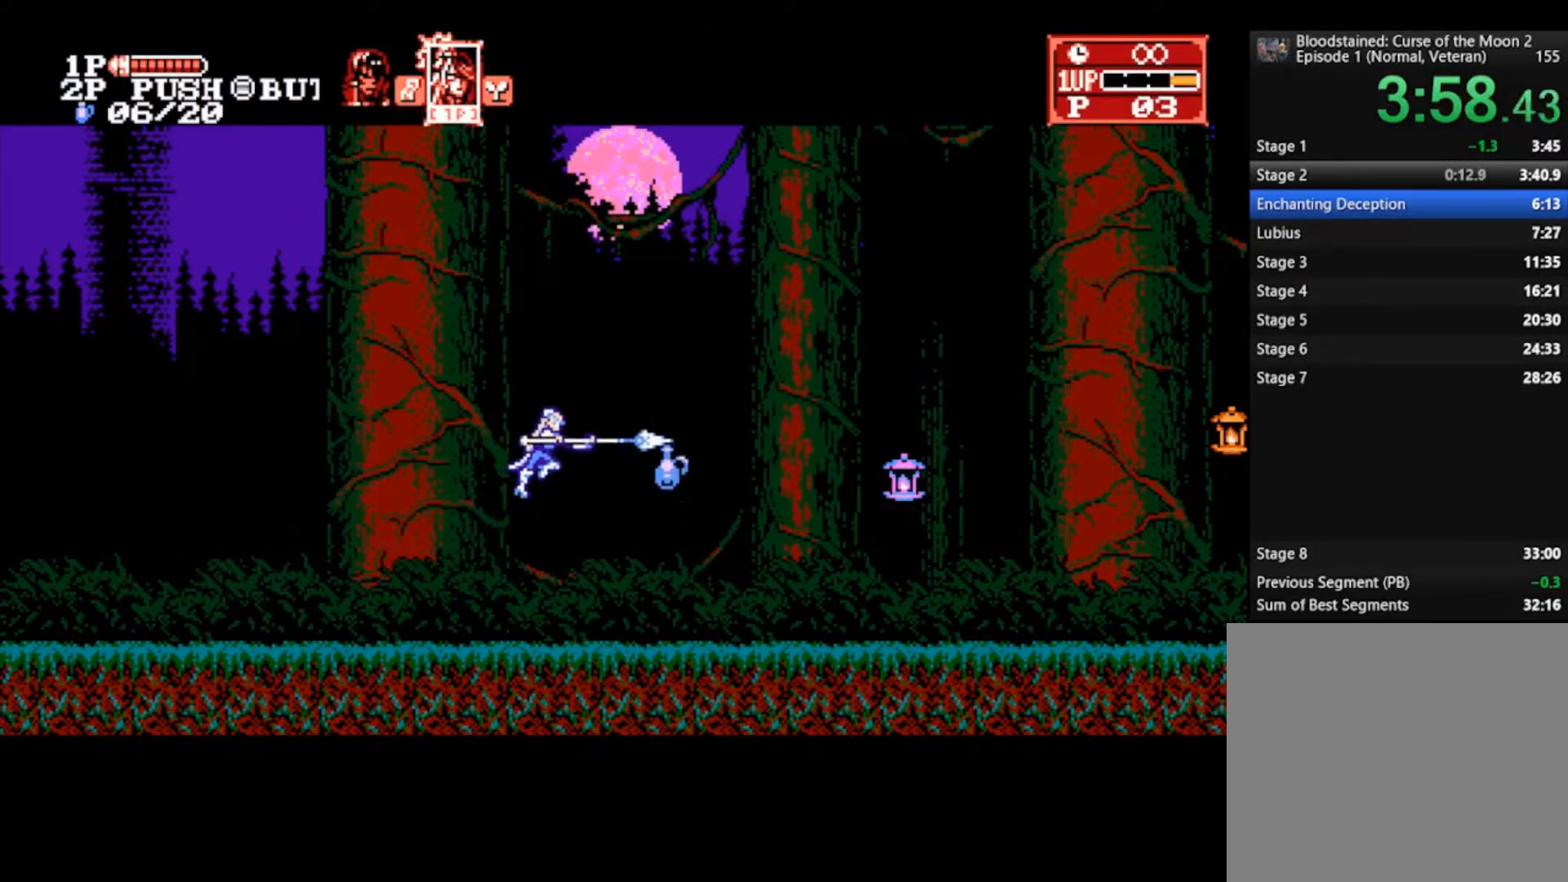
{"buttons": [], "left_stick": "right", "right_stick": "center", "events": []}
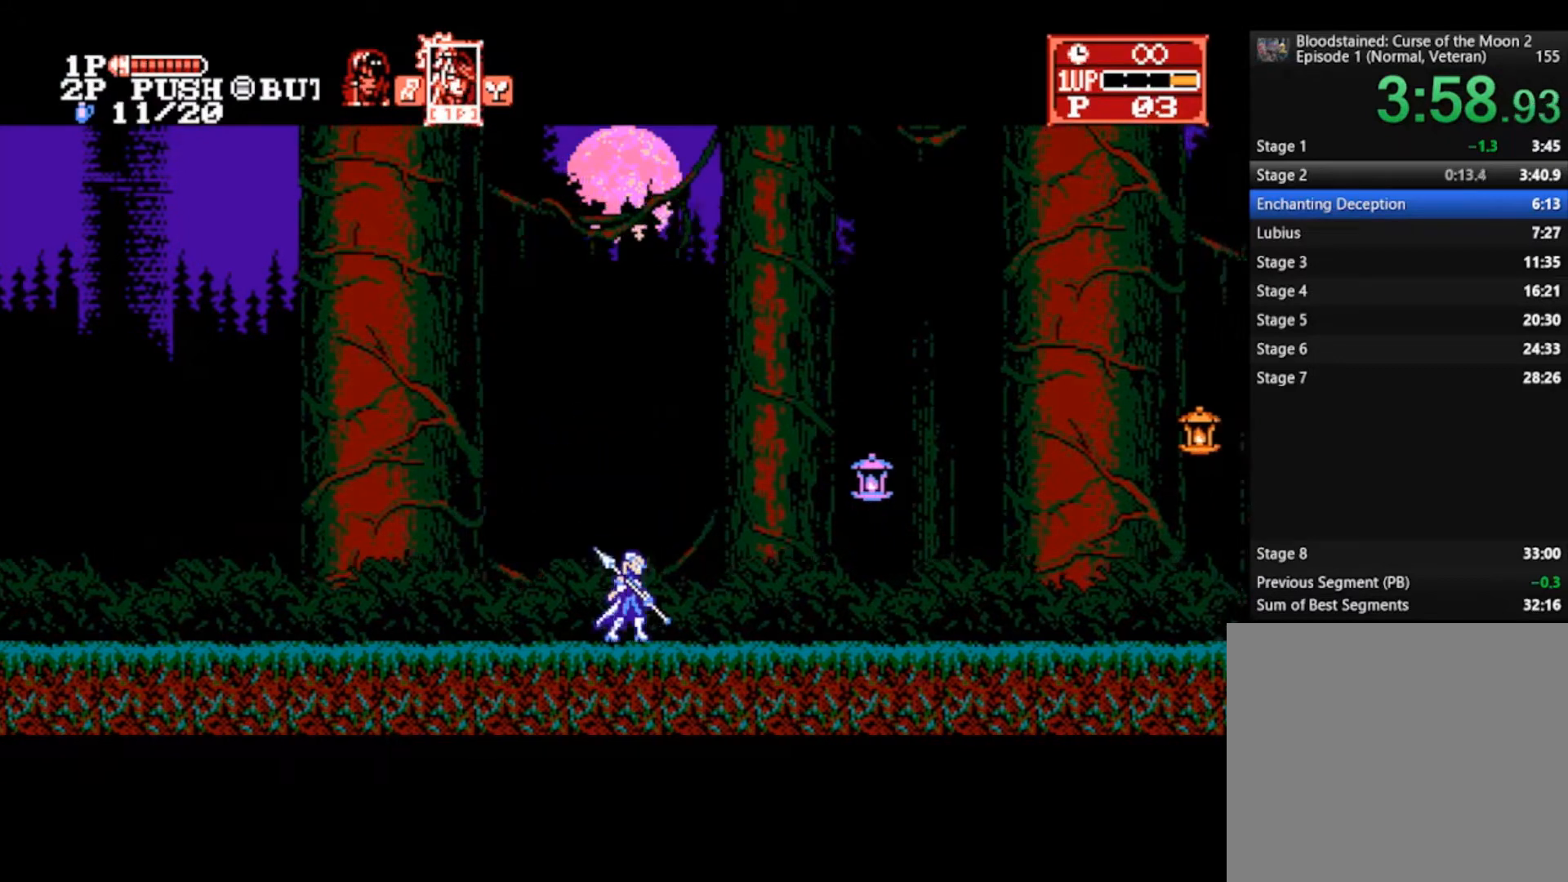
{"buttons": [], "left_stick": "right", "right_stick": "center", "events": []}
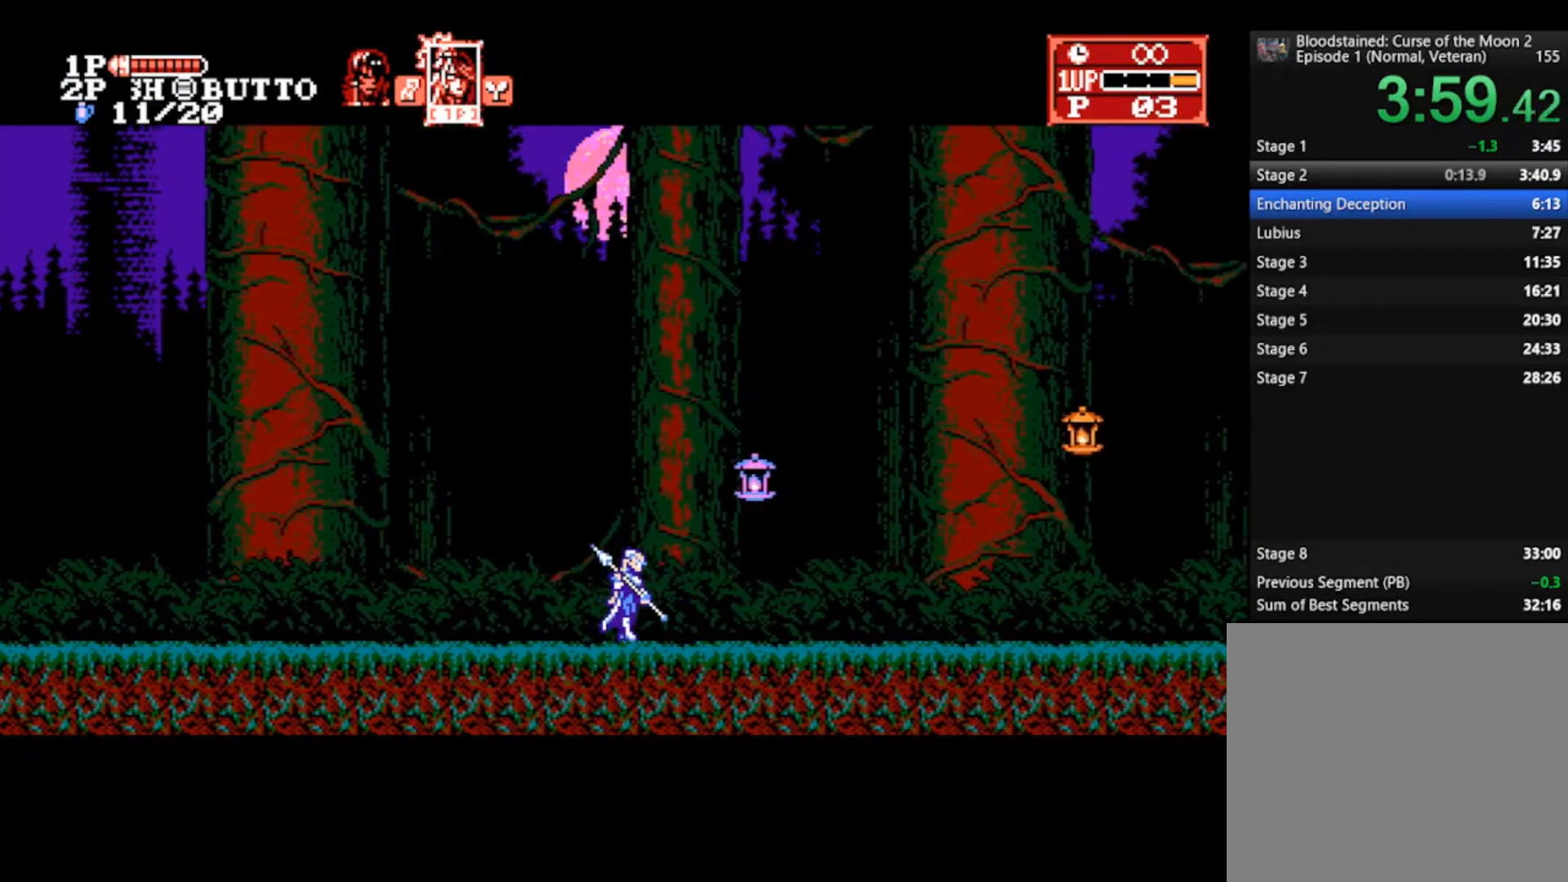
{"buttons": [], "left_stick": "right", "right_stick": "center", "events": []}
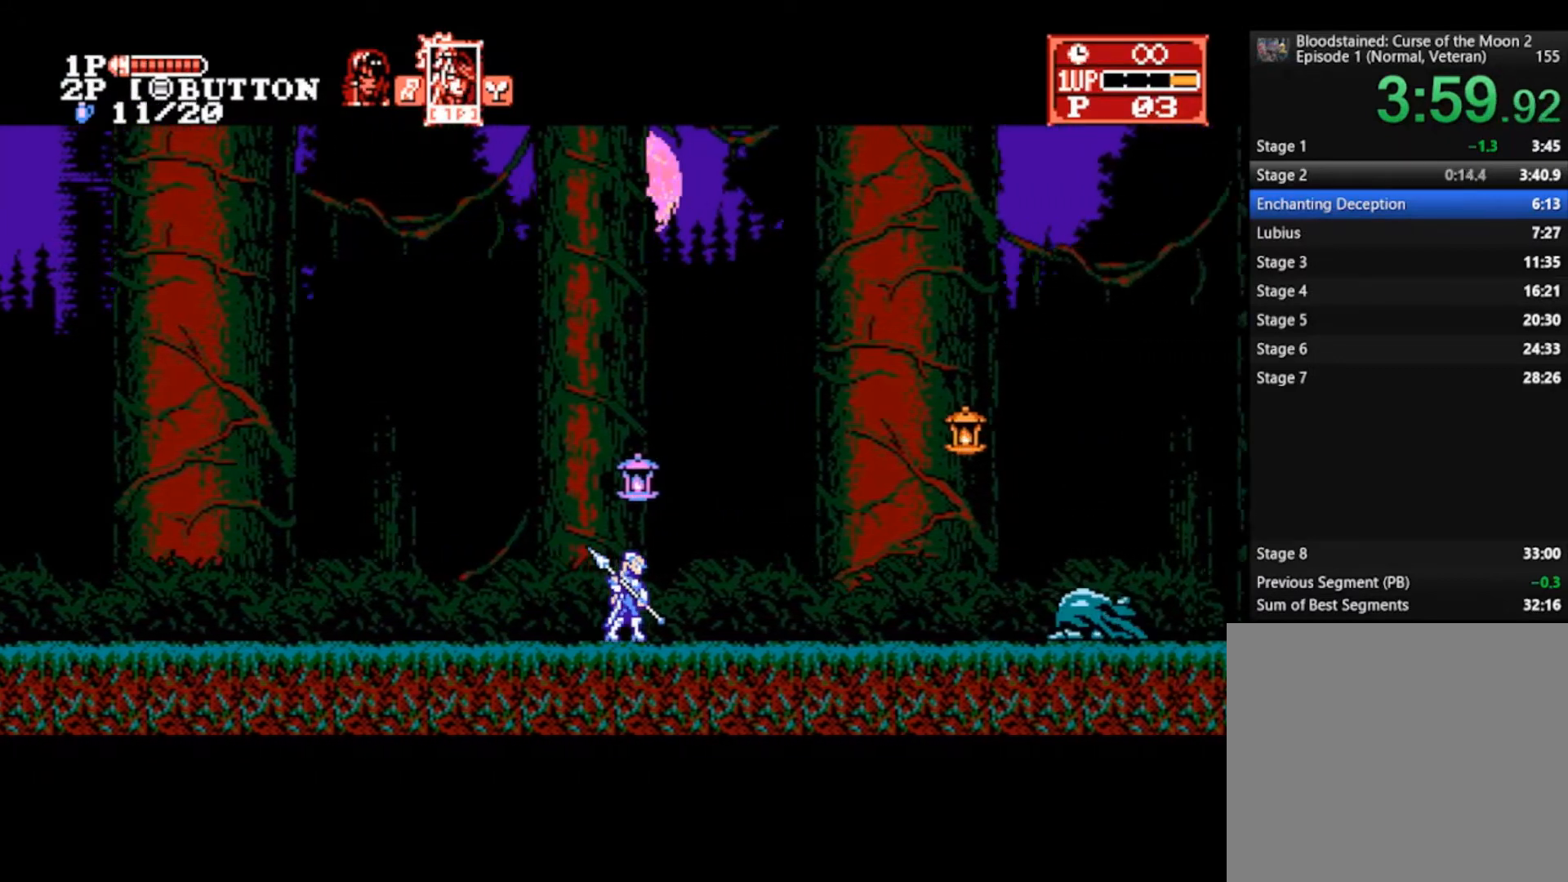
{"buttons": ["CROSS"], "left_stick": "right", "right_stick": "center", "events": [[400, "CROSS", "down"]]}
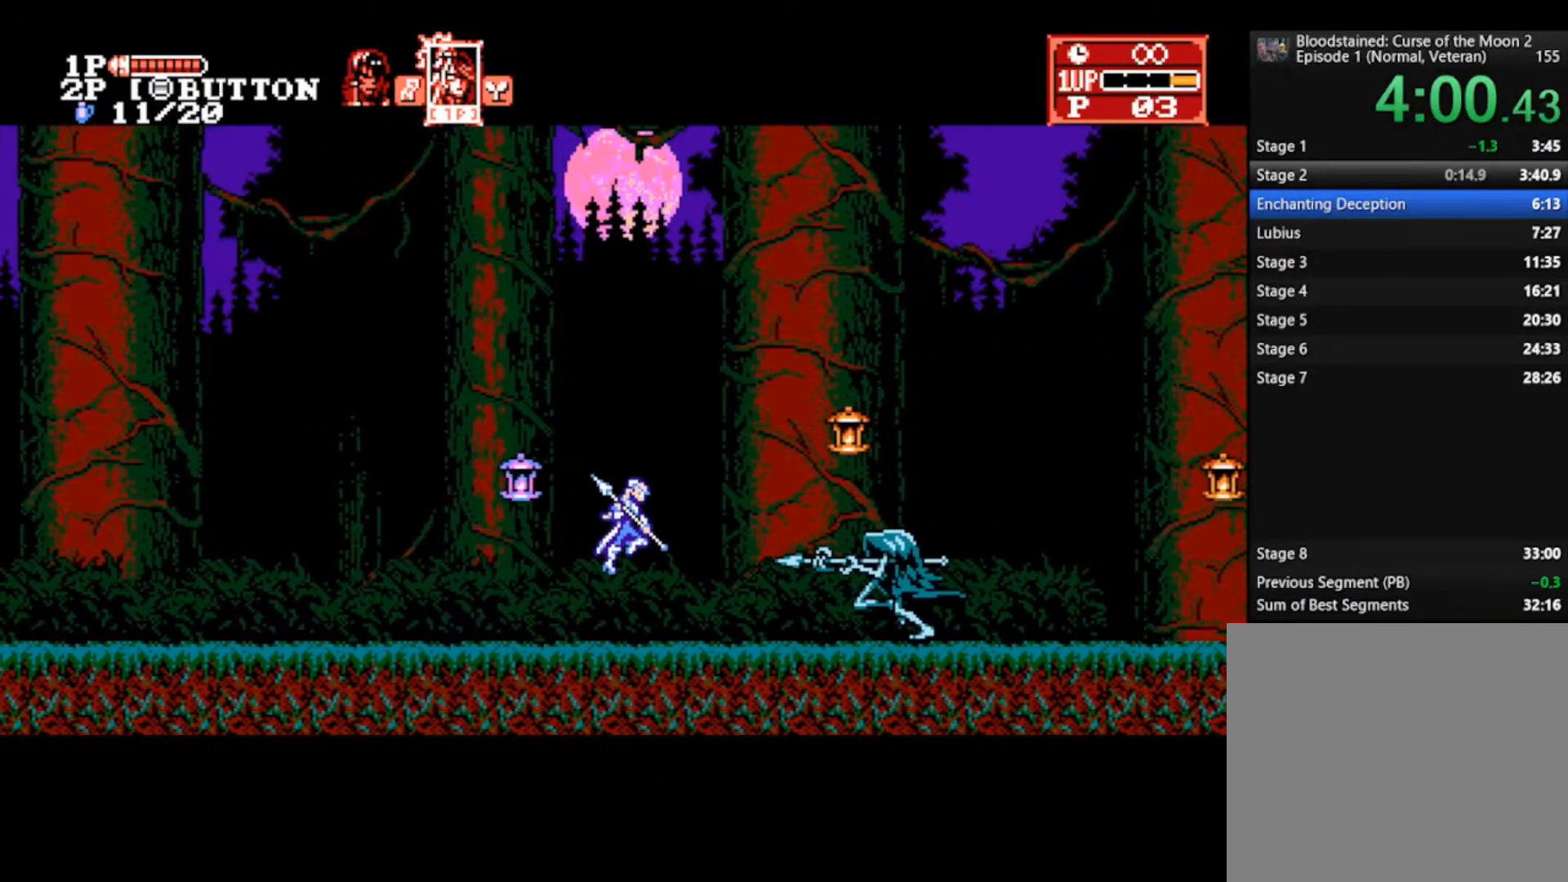
{"buttons": [], "left_stick": "down-right", "right_stick": "center", "events": [[100, "CROSS", "up"], [400, "left_stick", "down-right"]]}
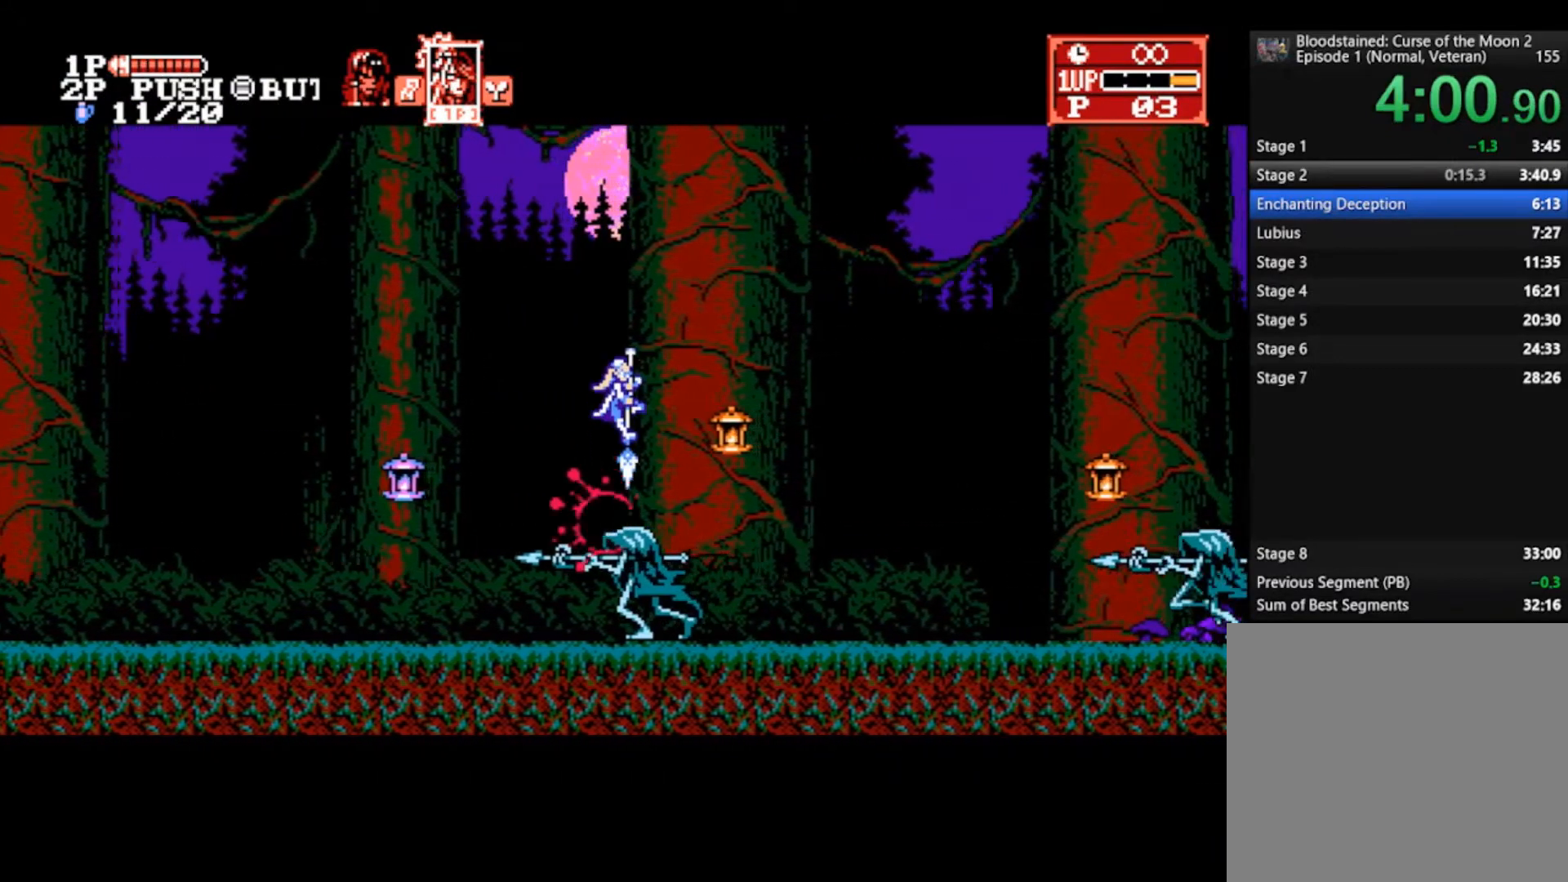
{"buttons": [], "left_stick": "down-right", "right_stick": "center", "events": []}
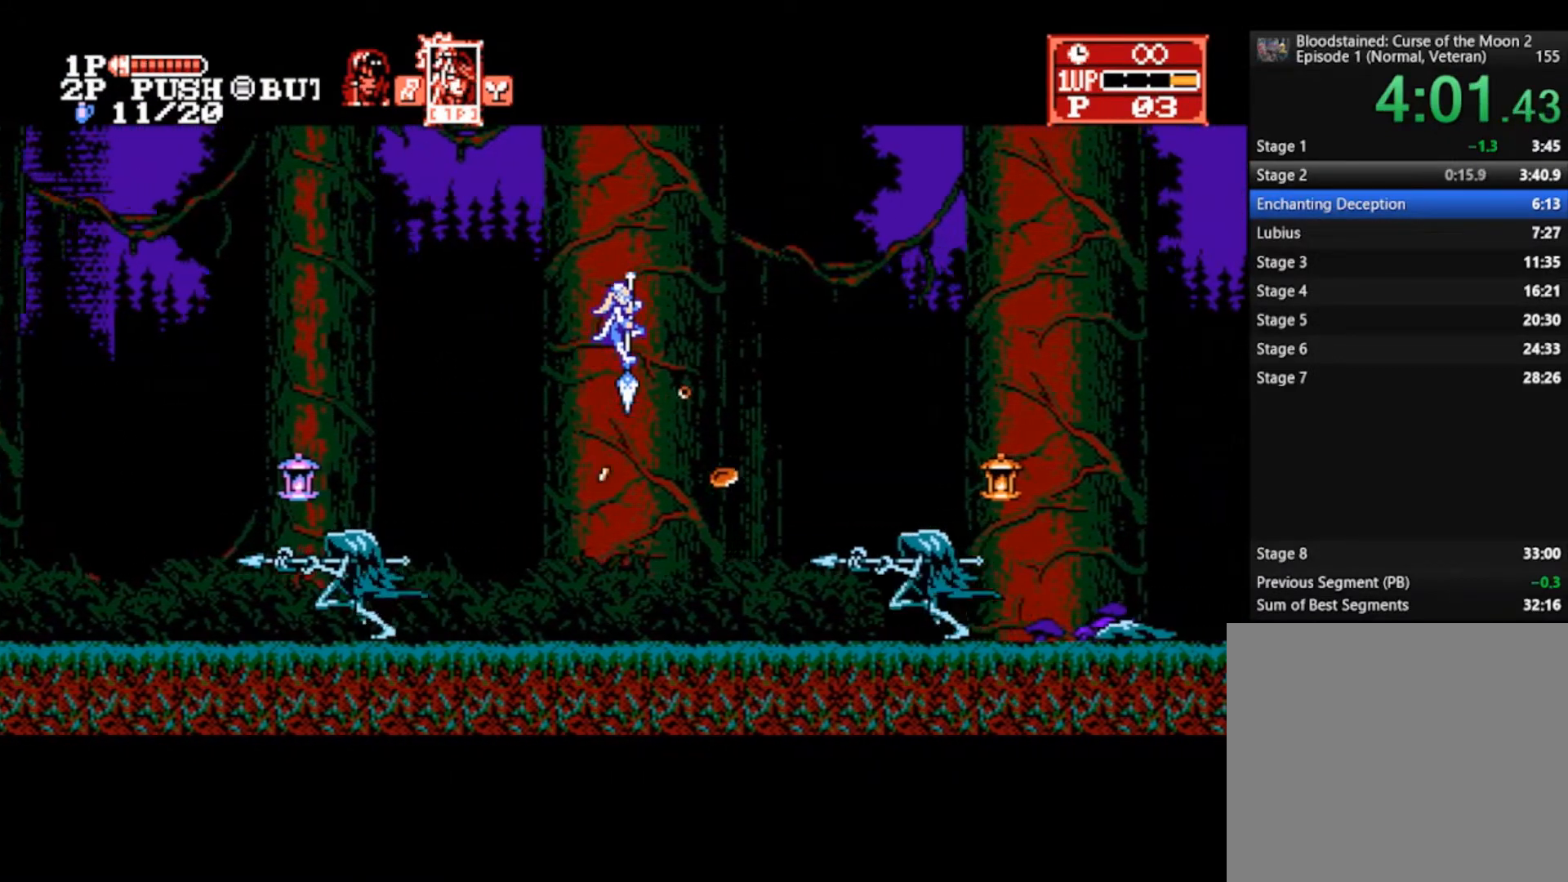
{"buttons": [], "left_stick": "down-right", "right_stick": "center", "events": []}
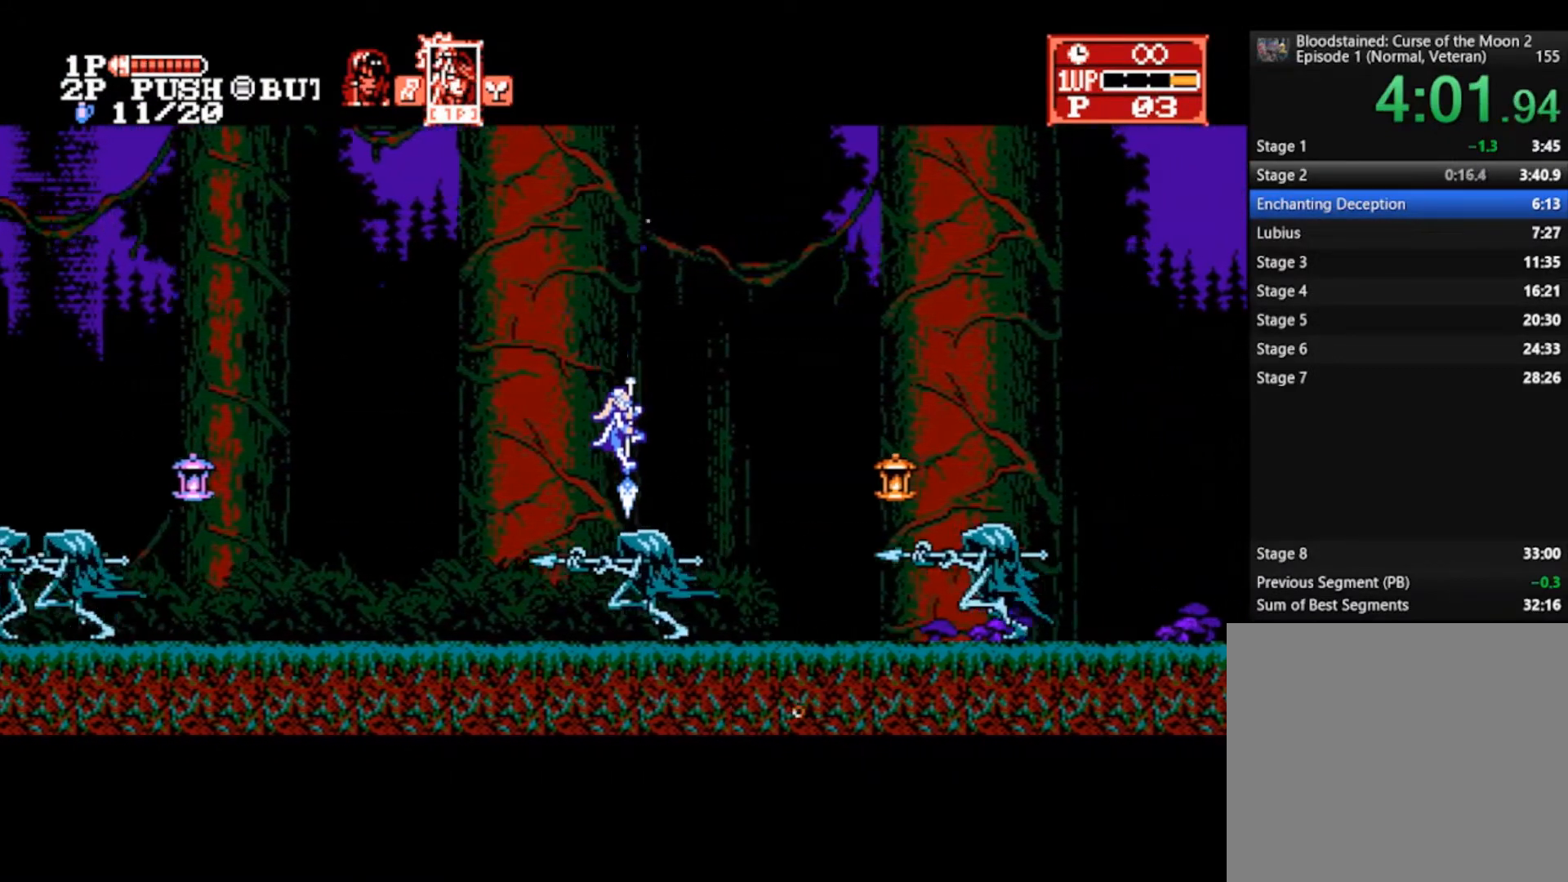
{"buttons": [], "left_stick": "down-right", "right_stick": "center", "events": []}
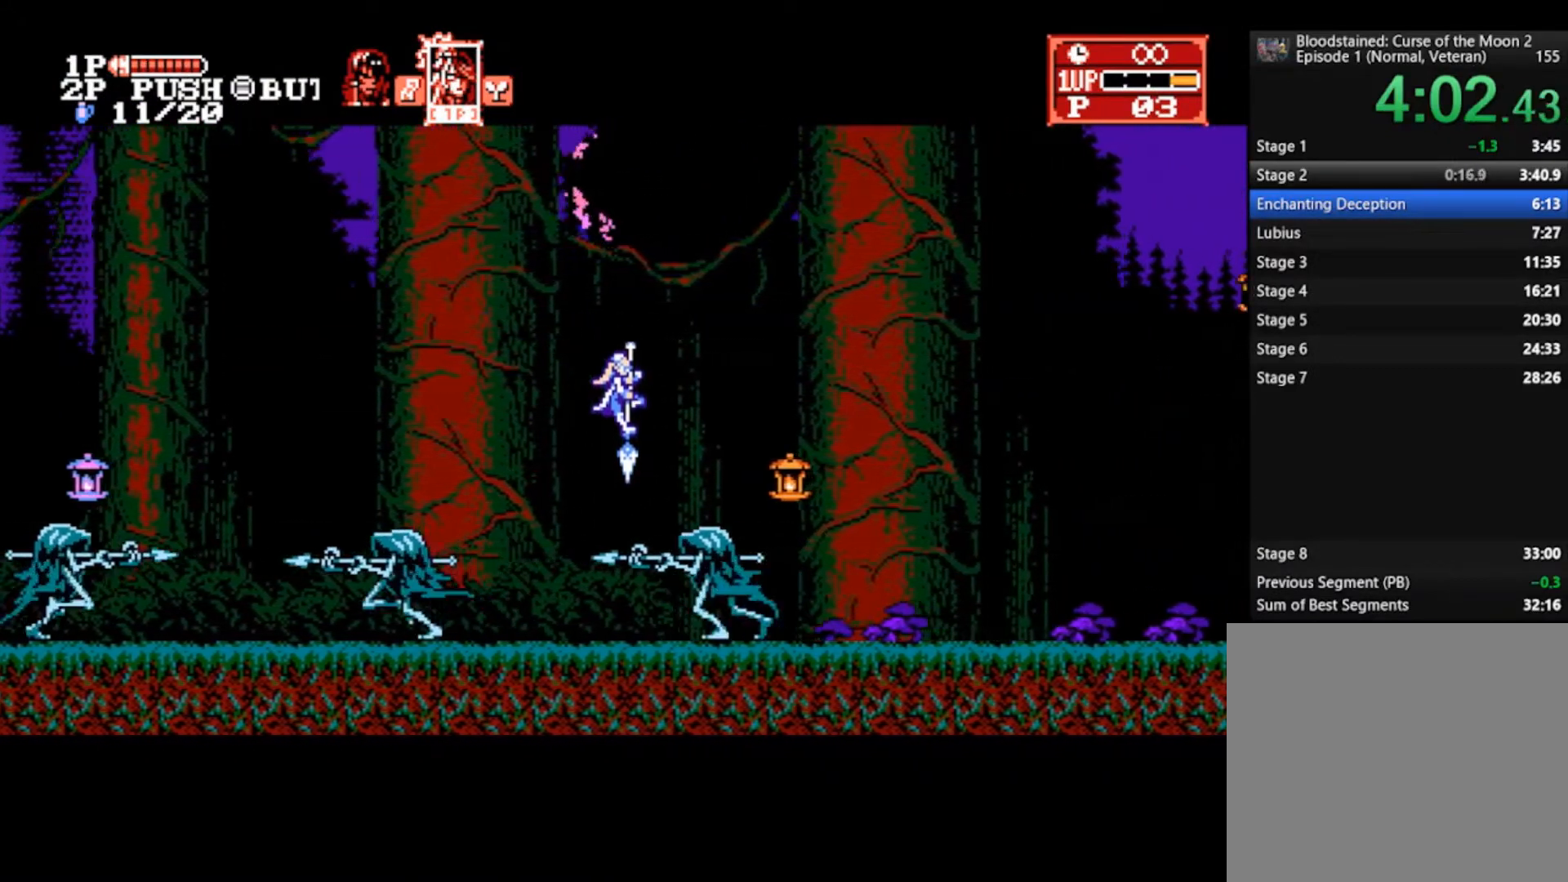
{"buttons": [], "left_stick": "right", "right_stick": "center", "events": [[233, "left_stick", "right"], [367, "SQUARE", "down"], [500, "SQUARE", "up"]]}